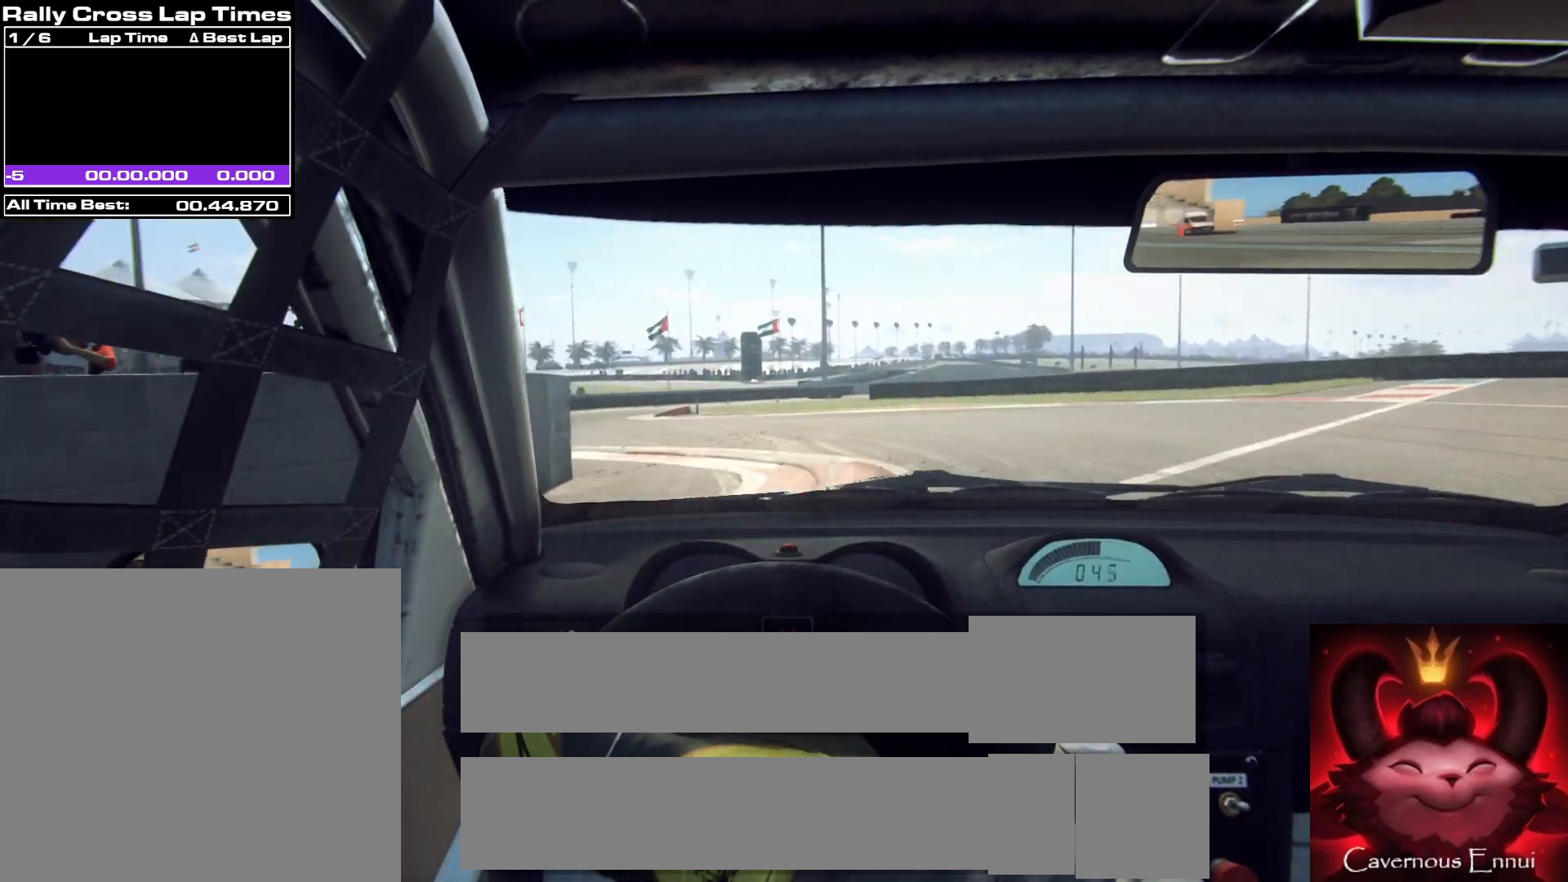
Gameplay with a controller (Xbox layout); each line is a JSON object with the inputs held at the frame after it. "events" lists button and stick changes between this image and that frame as [ms after this image, input, new state], when the widget could be followed in between.
{"buttons": [], "left_stick": "left", "right_stick": "up", "events": []}
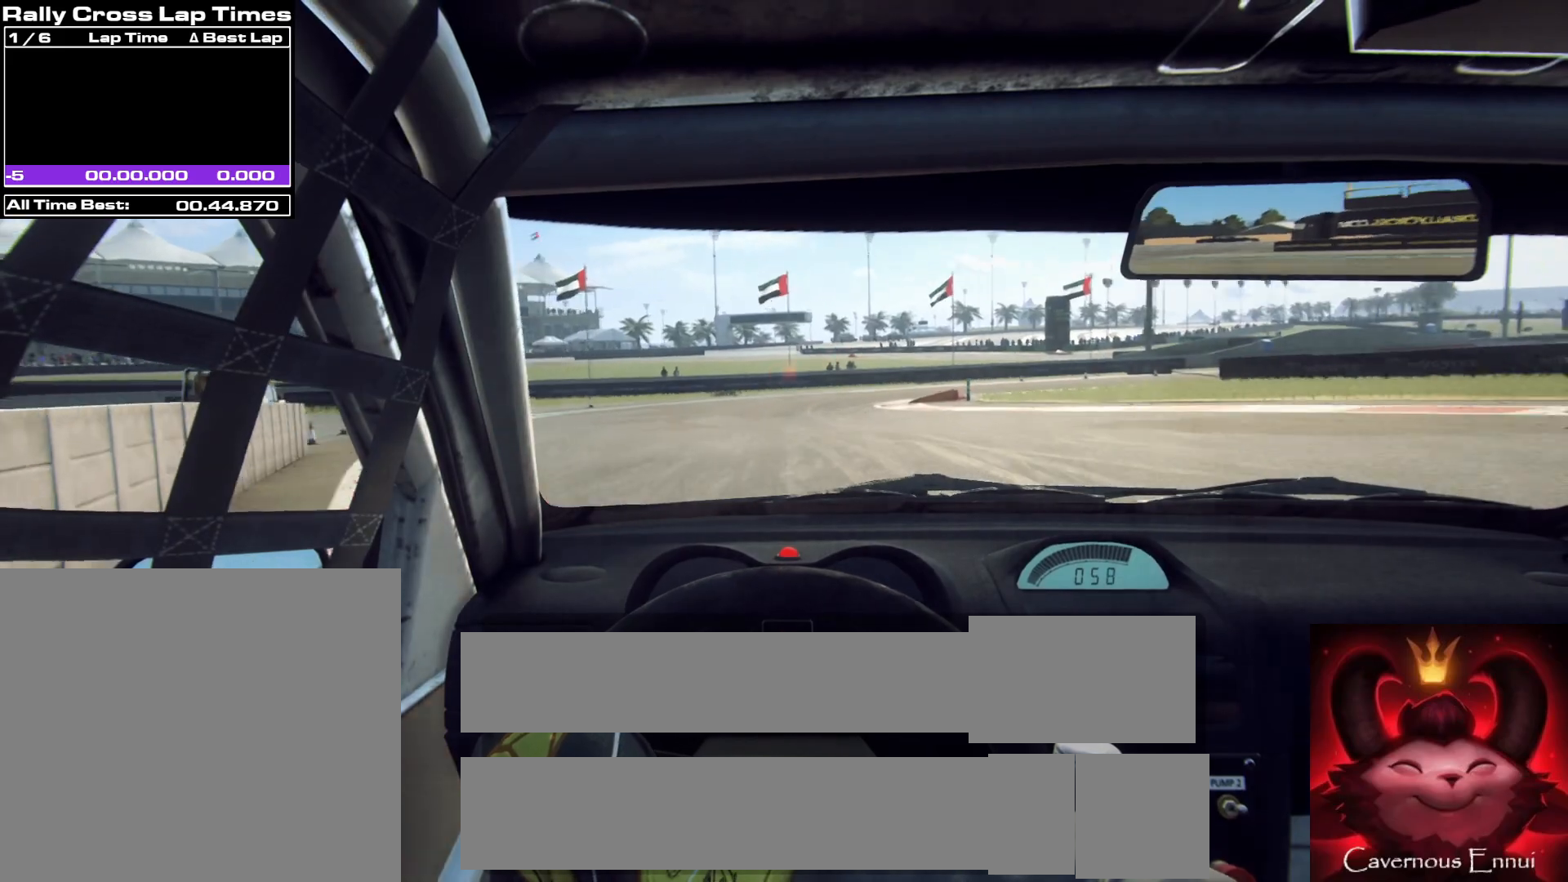
{"buttons": [], "left_stick": "center", "right_stick": "up", "events": [[83, "left_stick", "center"], [233, "left_stick", "left"], [333, "left_stick", "center"]]}
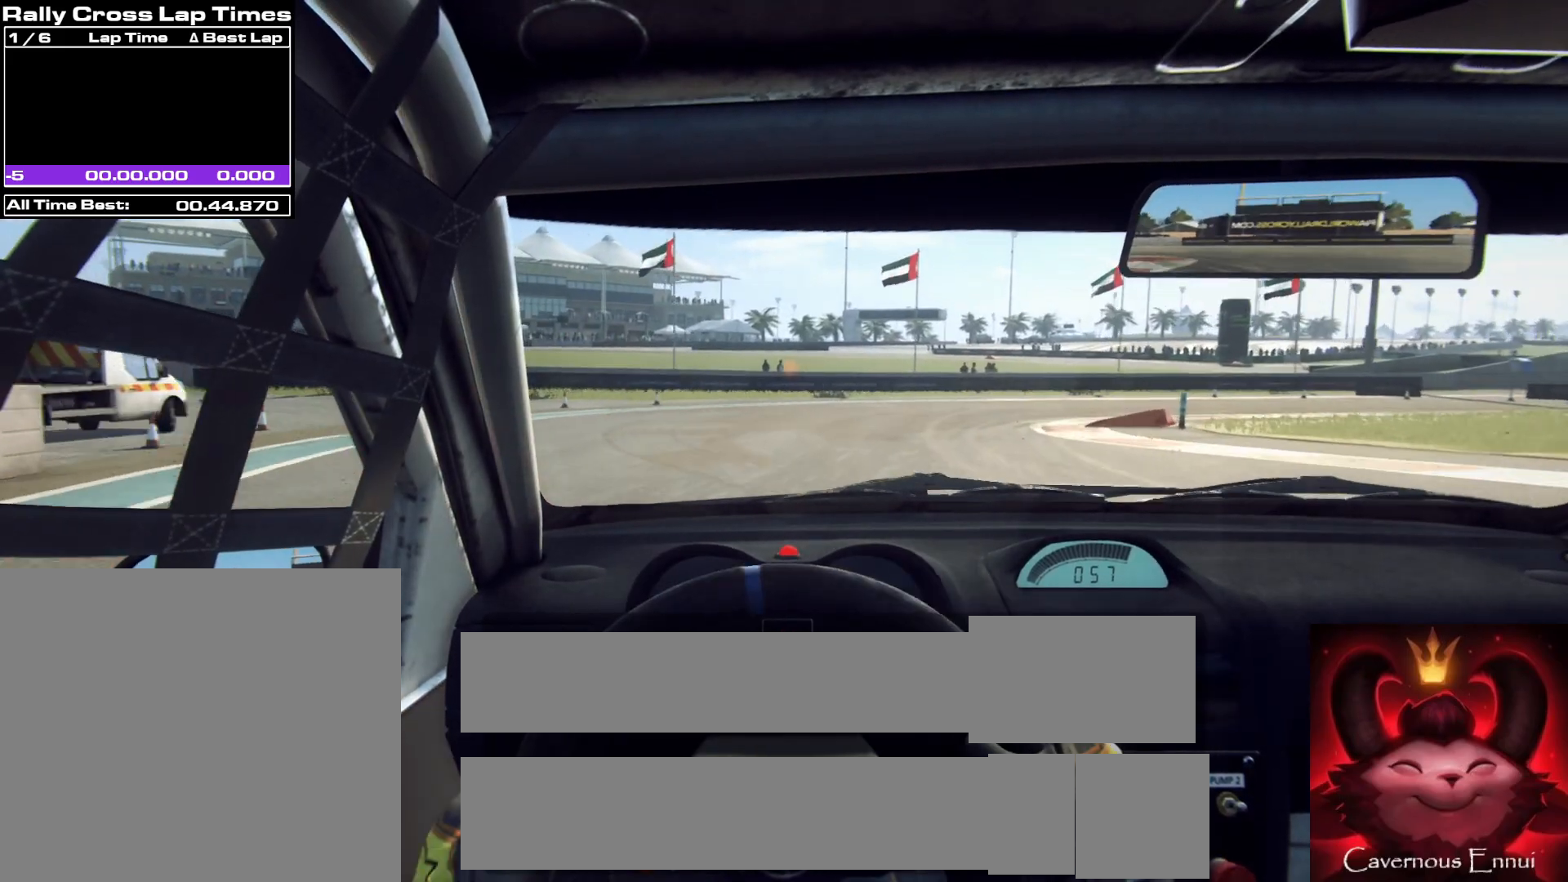
{"buttons": ["L2"], "left_stick": "right", "right_stick": "up", "events": [[50, "left_stick", "right"], [150, "L2", "down"]]}
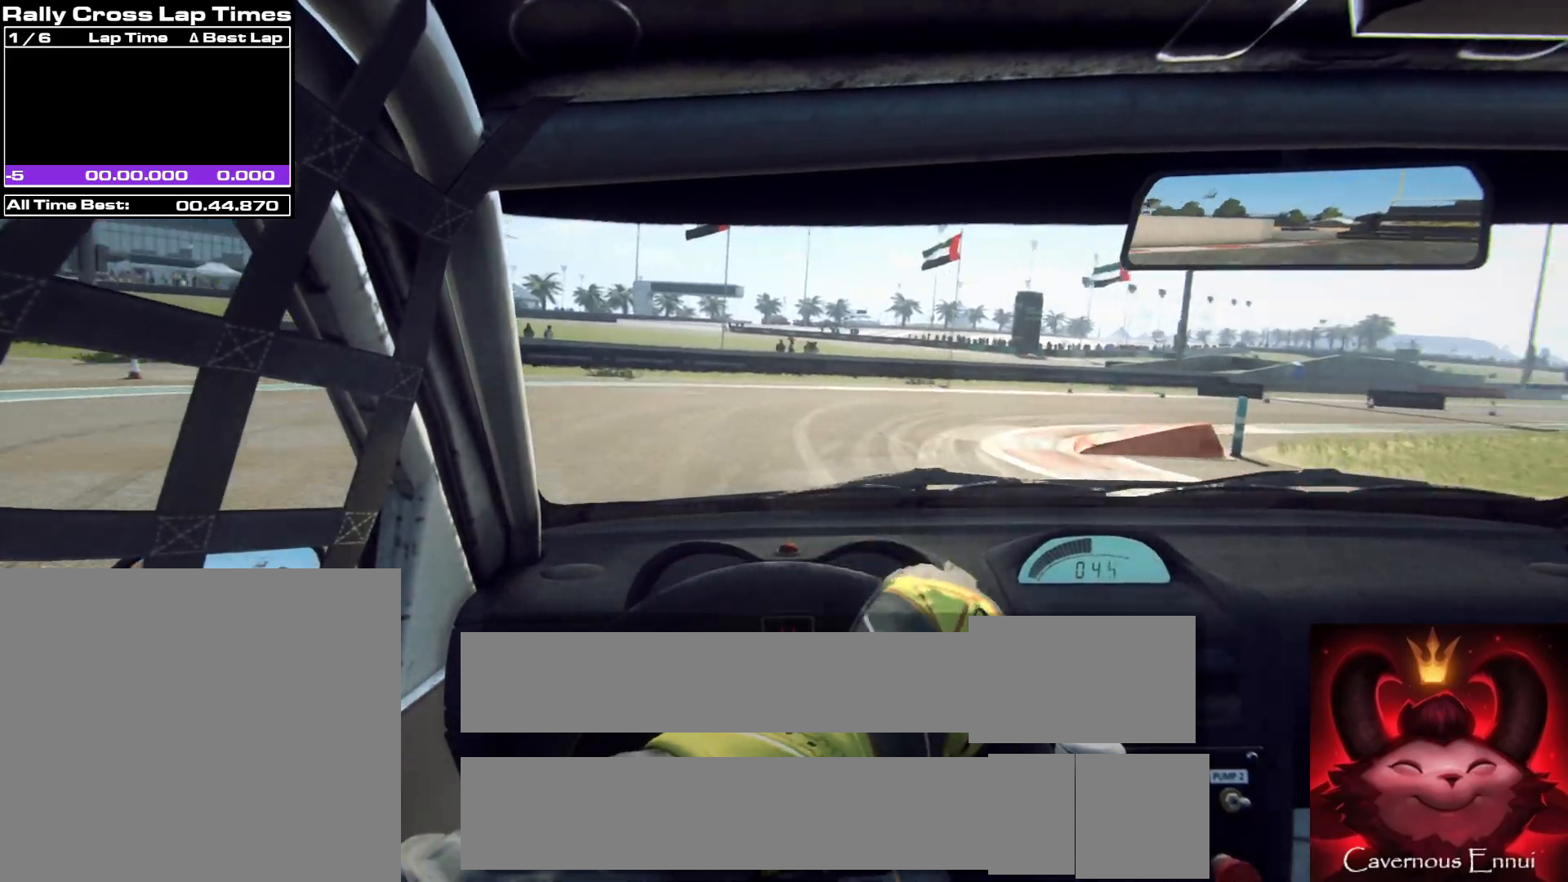
{"buttons": ["L2"], "left_stick": "right", "right_stick": "up", "events": [[217, "L2", "up"], [350, "L2", "down"]]}
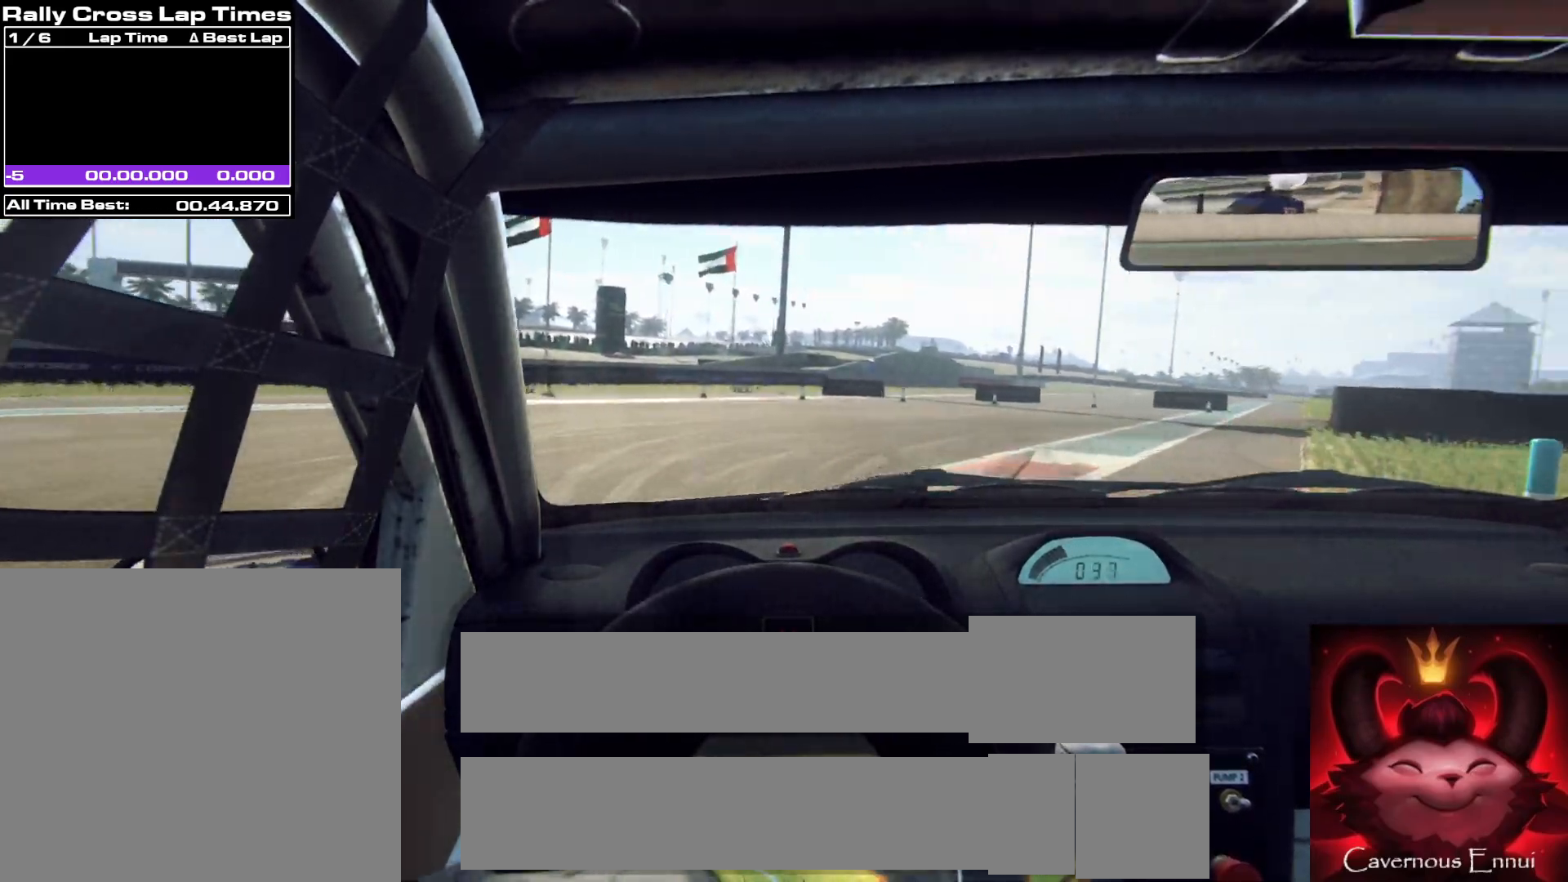
{"buttons": [], "left_stick": "right", "right_stick": "up", "events": [[133, "L2", "up"]]}
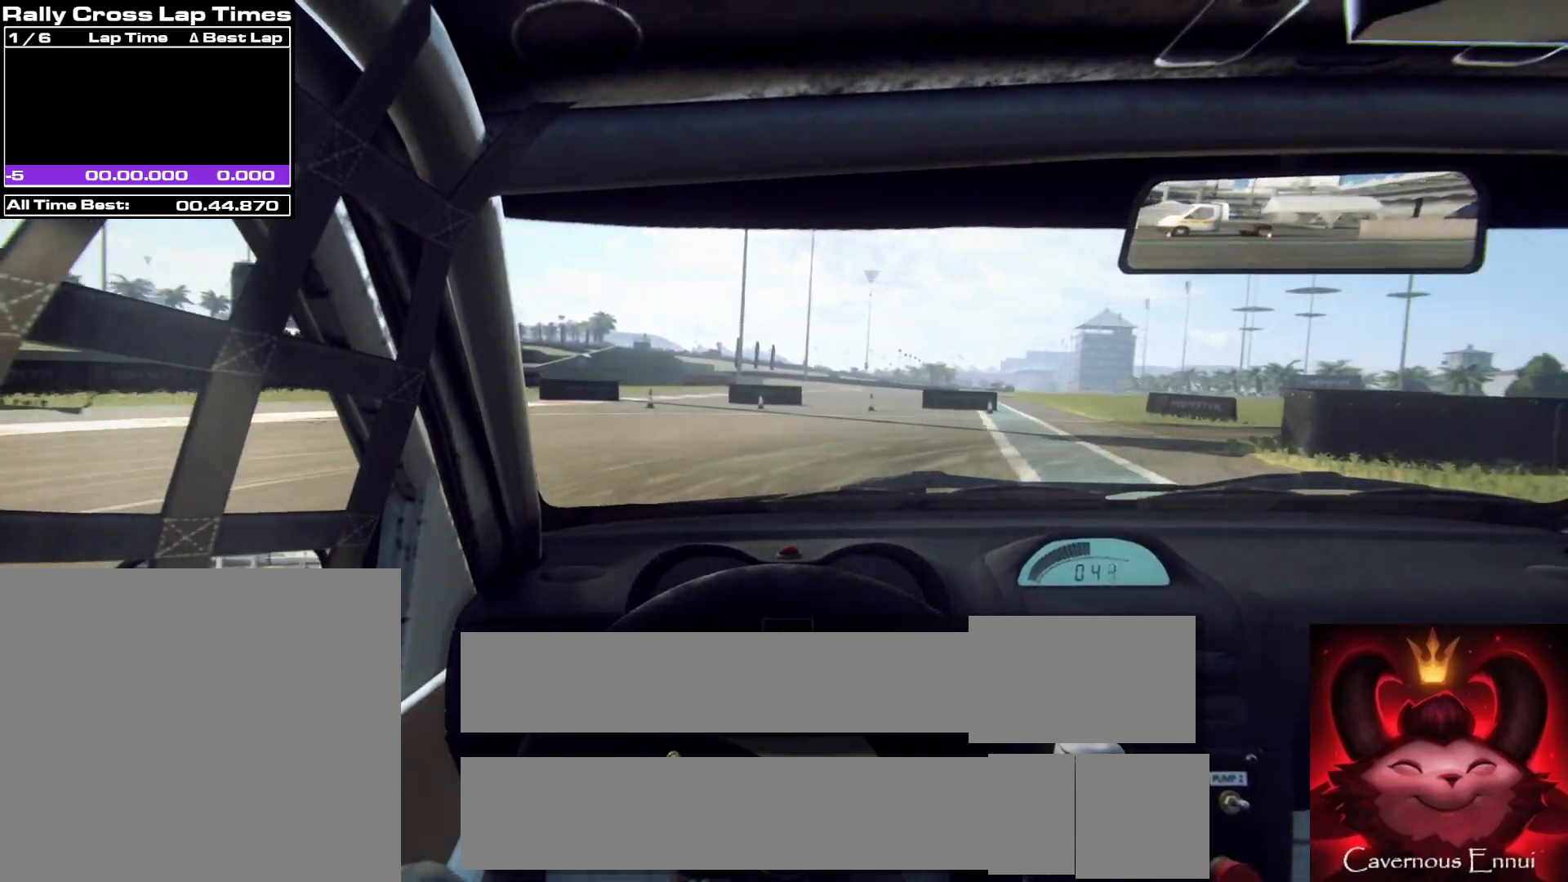
{"buttons": ["L2"], "left_stick": "right", "right_stick": "up", "events": [[417, "L2", "down"]]}
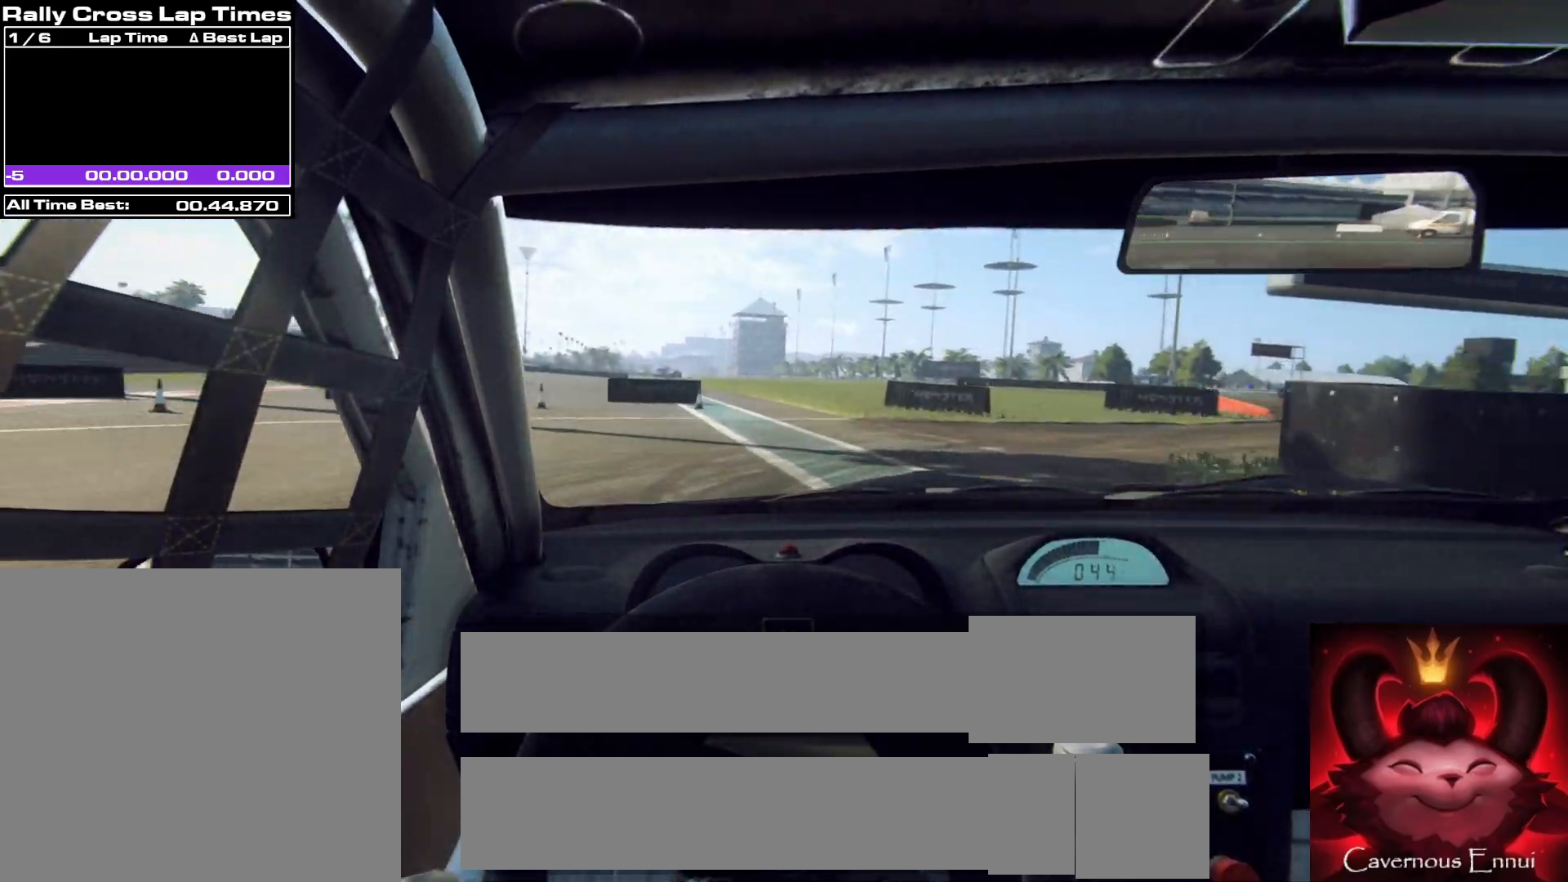
{"buttons": [], "left_stick": "right", "right_stick": "up", "events": [[17, "L2", "up"]]}
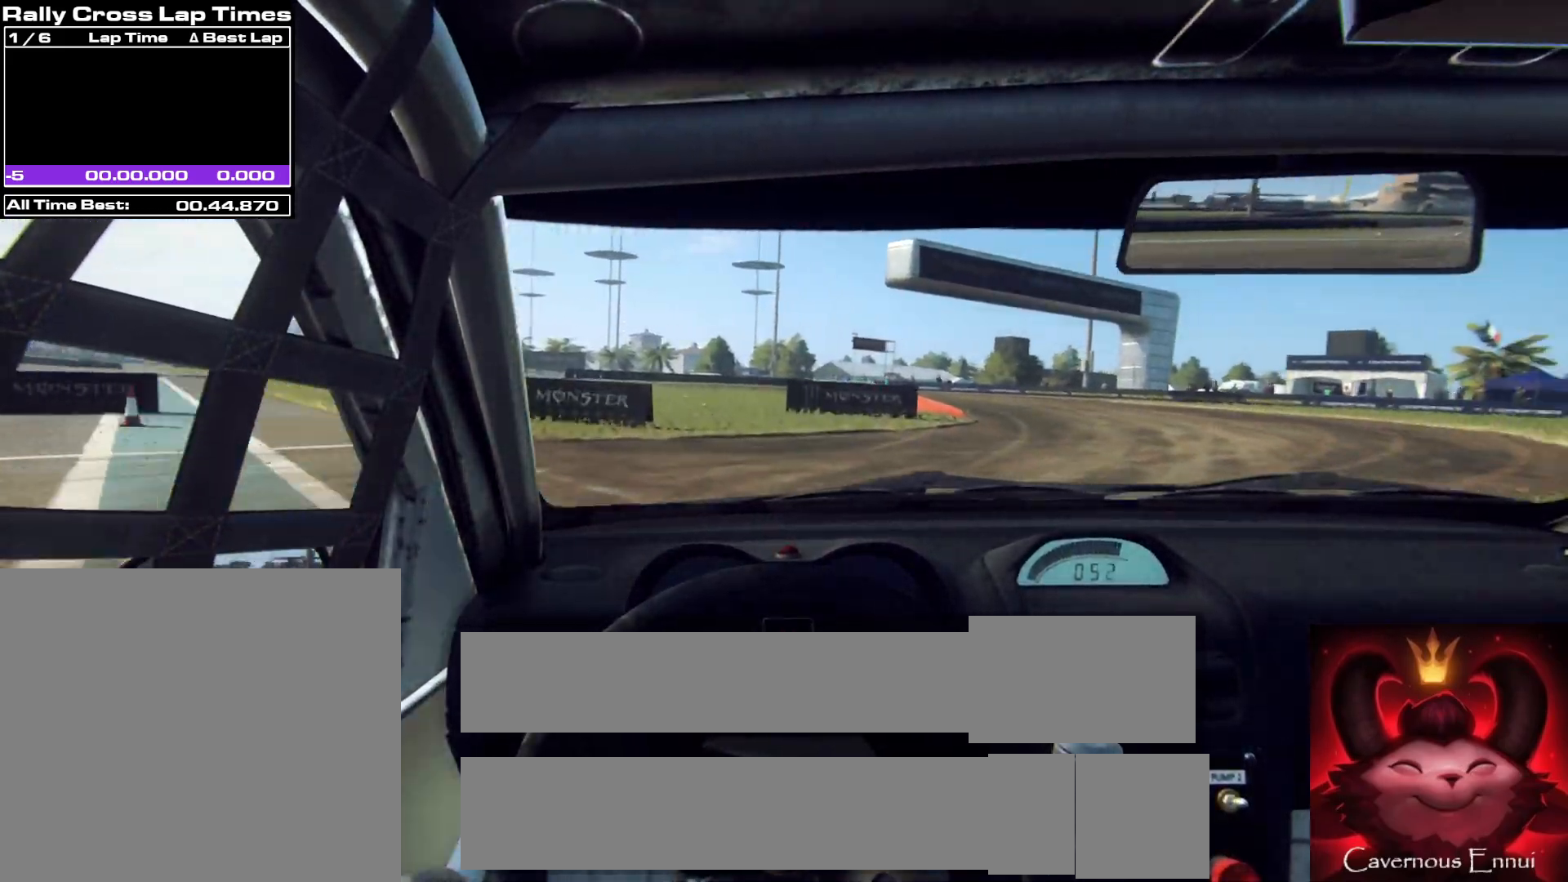
{"buttons": [], "left_stick": "right", "right_stick": "up", "events": []}
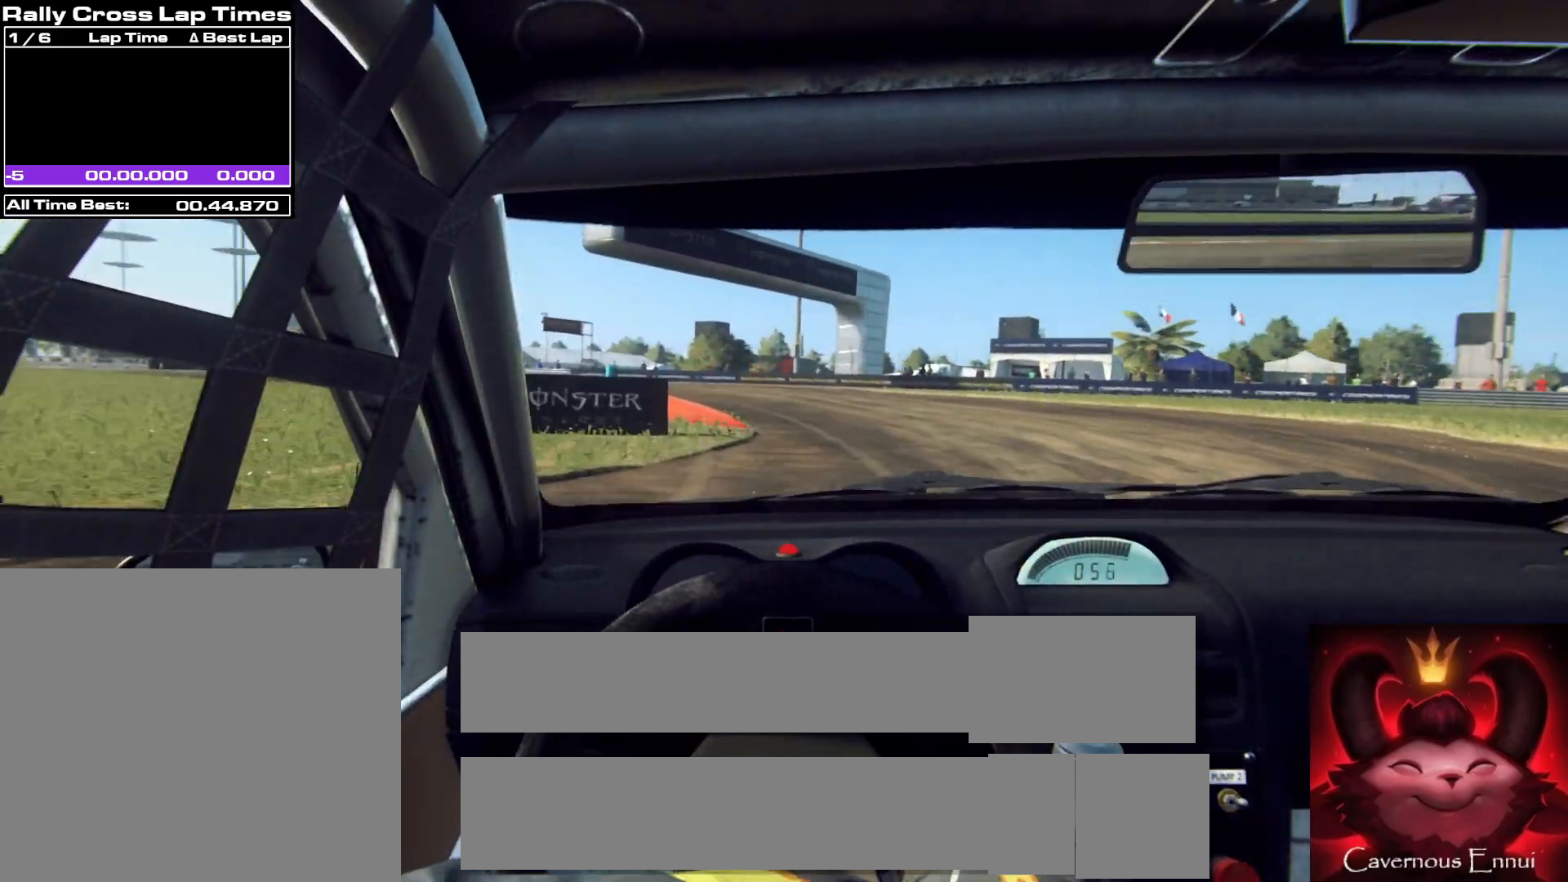
{"buttons": [], "left_stick": "left", "right_stick": "up", "events": [[83, "left_stick", "center"], [150, "left_stick", "left"], [283, "L2", "down"], [417, "L2", "up"]]}
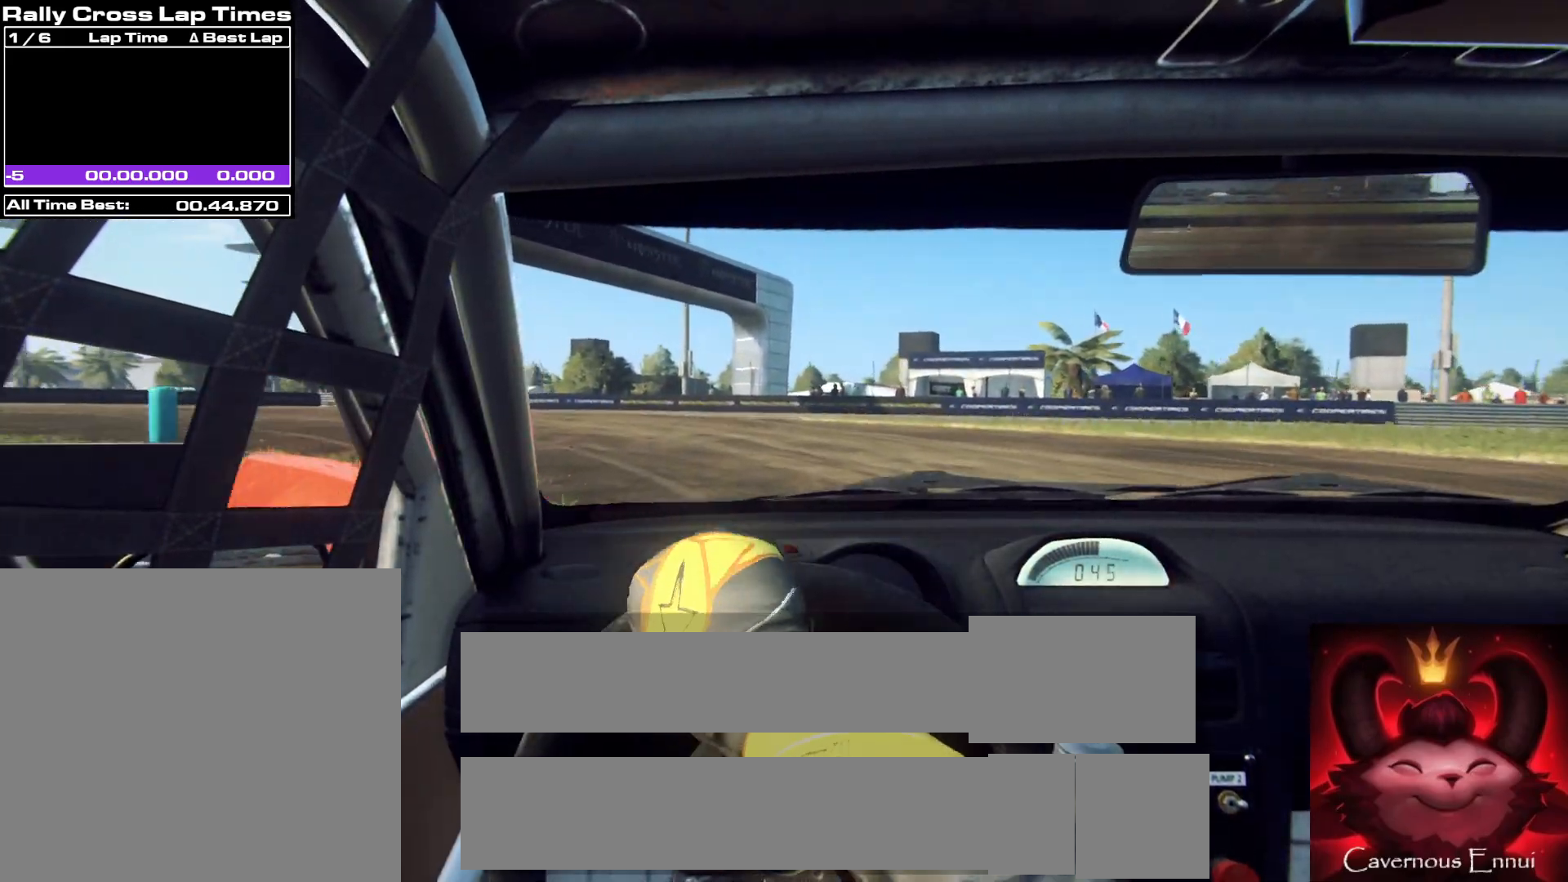
{"buttons": [], "left_stick": "left", "right_stick": "up", "events": []}
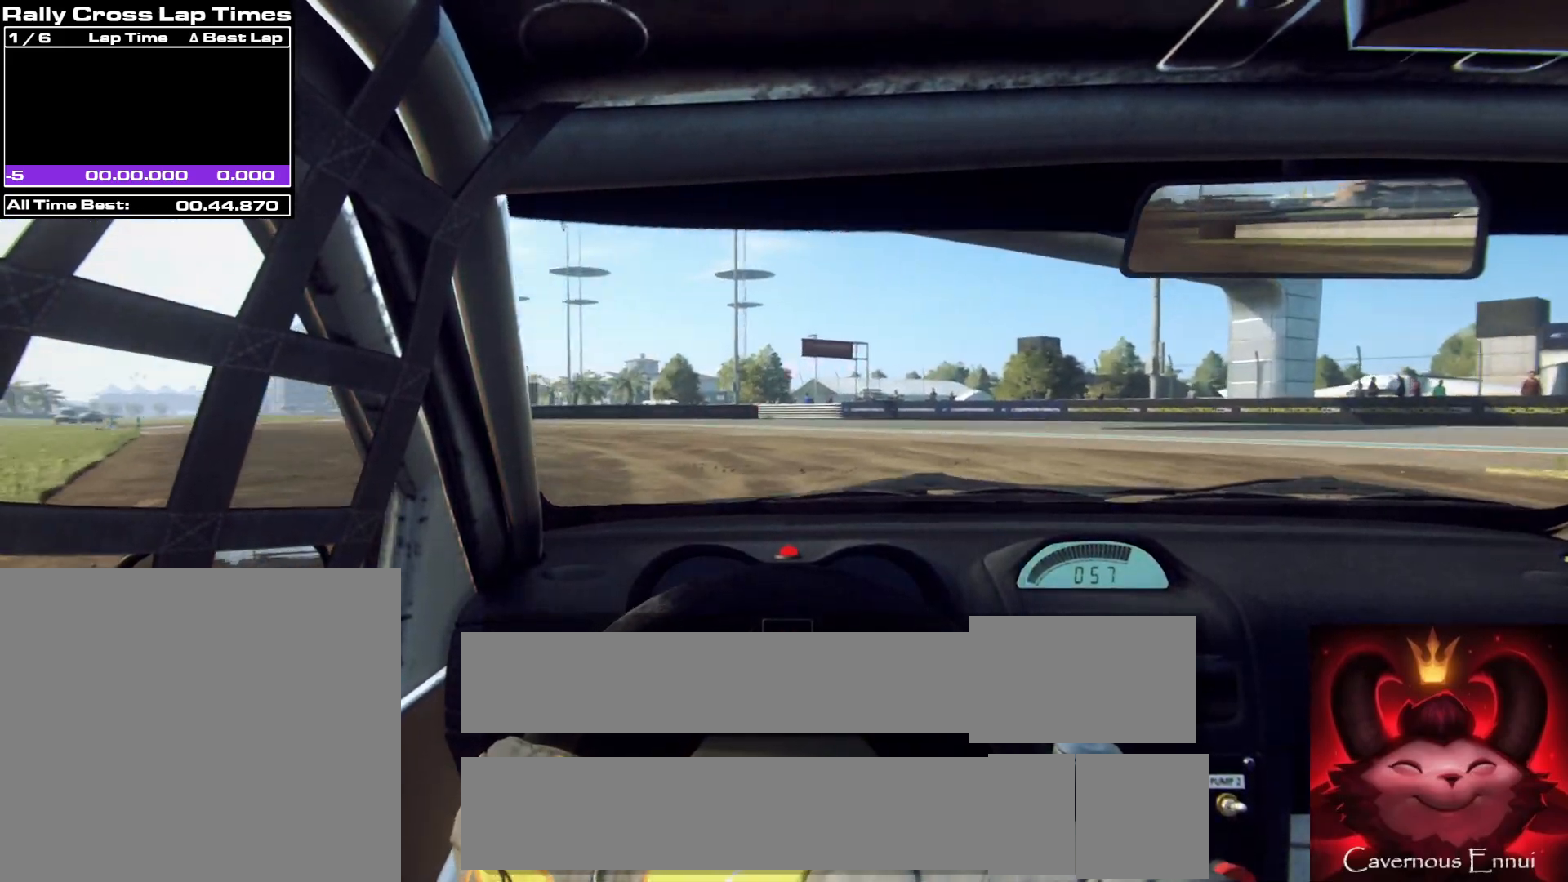
{"buttons": [], "left_stick": "center", "right_stick": "up", "events": [[217, "R1", "down"], [250, "R1", "up"], [500, "left_stick", "center"]]}
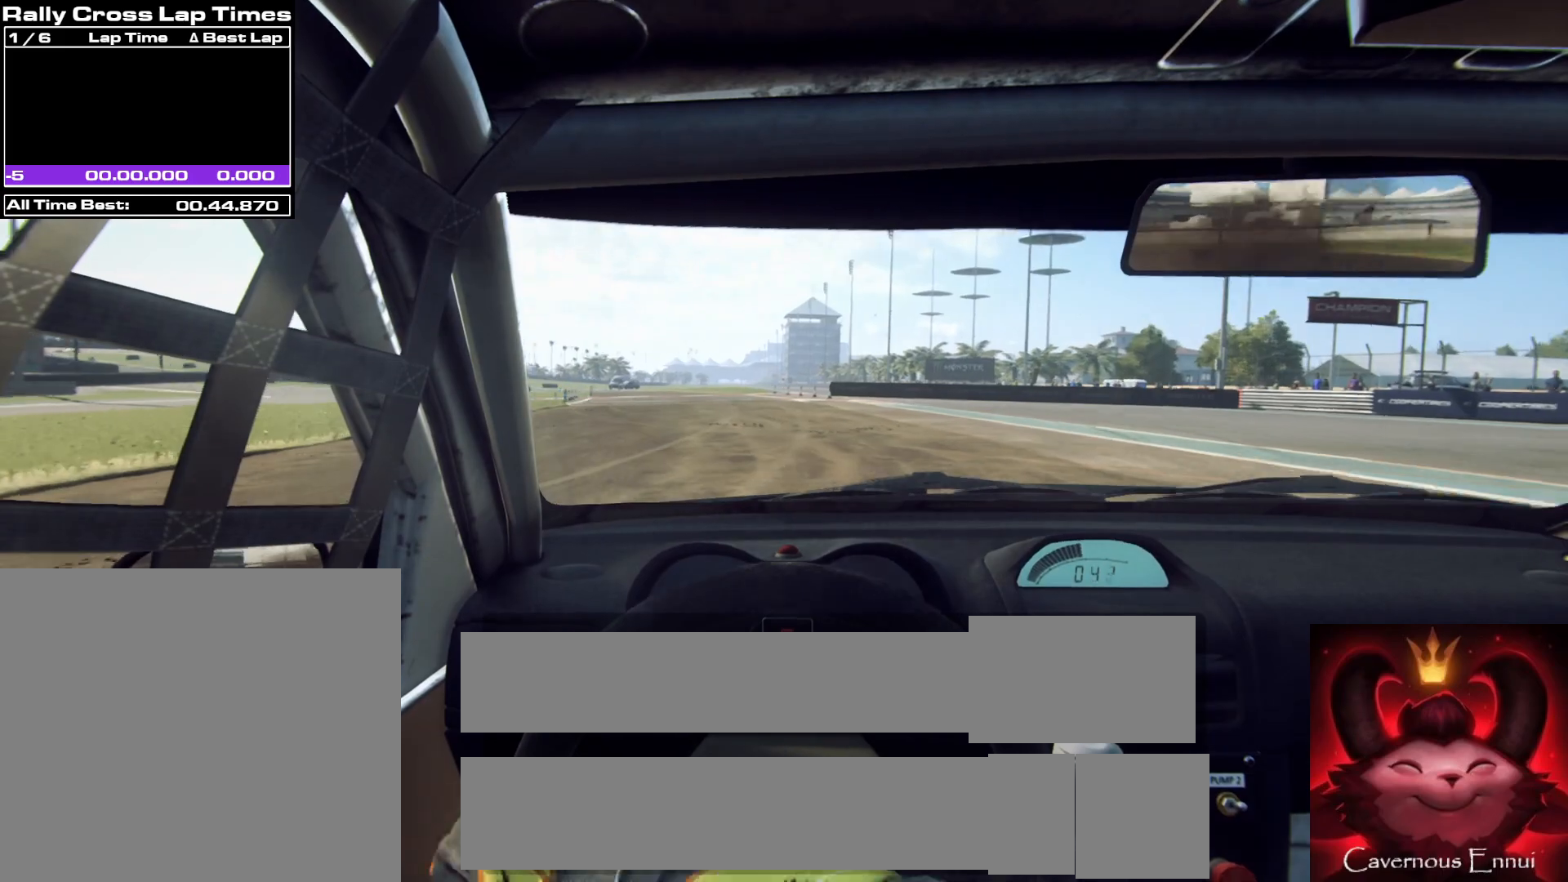
{"buttons": [], "left_stick": "left", "right_stick": "up", "events": [[300, "left_stick", "left"]]}
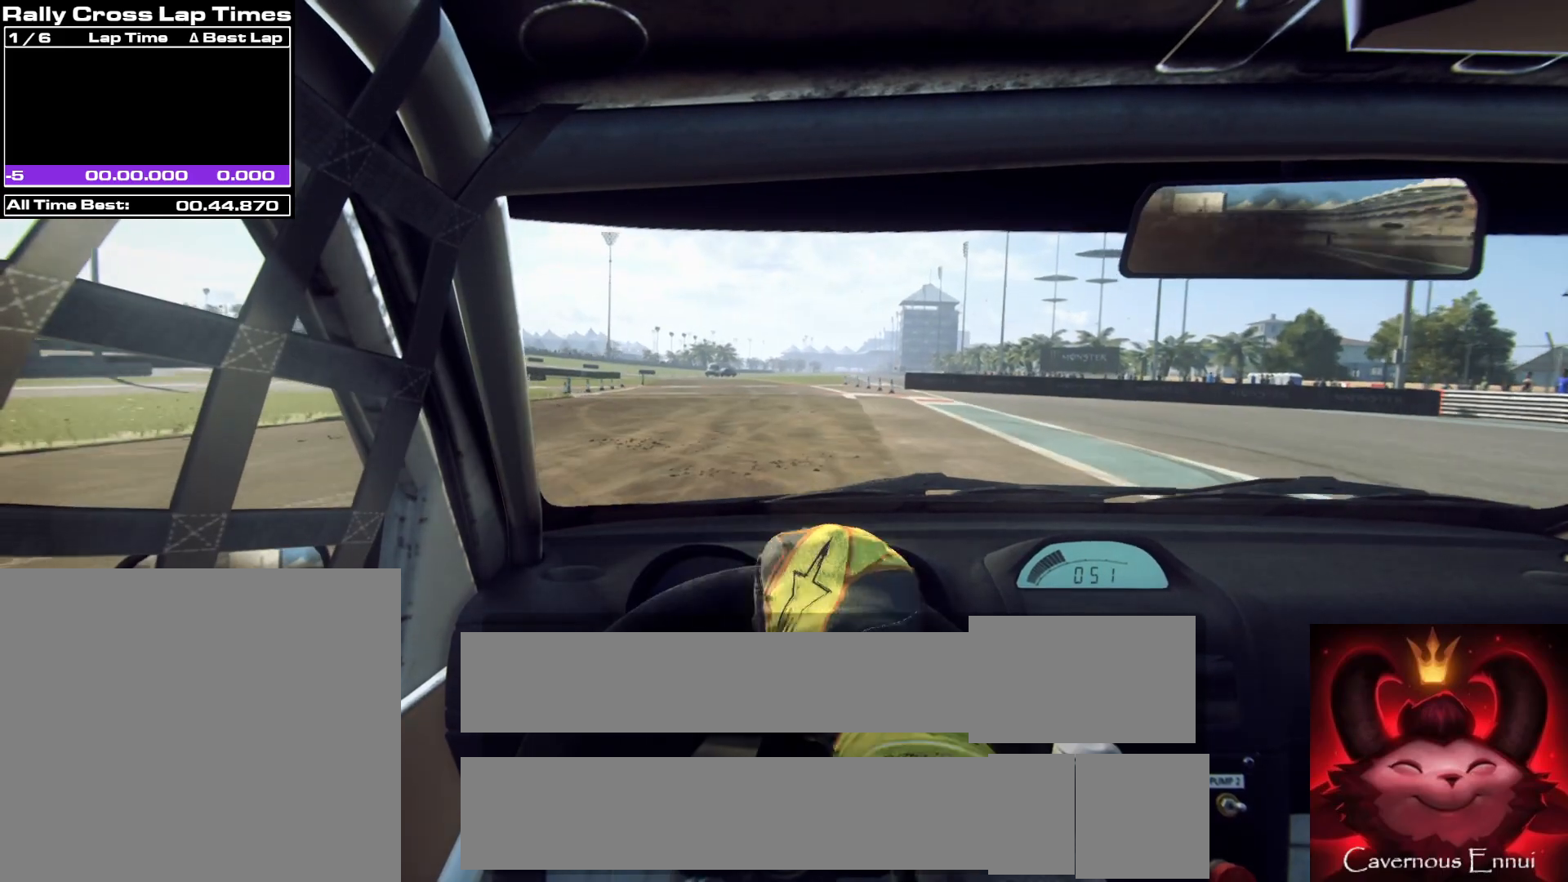
{"buttons": [], "left_stick": "center", "right_stick": "up", "events": [[50, "left_stick", "center"], [183, "left_stick", "left"], [400, "left_stick", "center"]]}
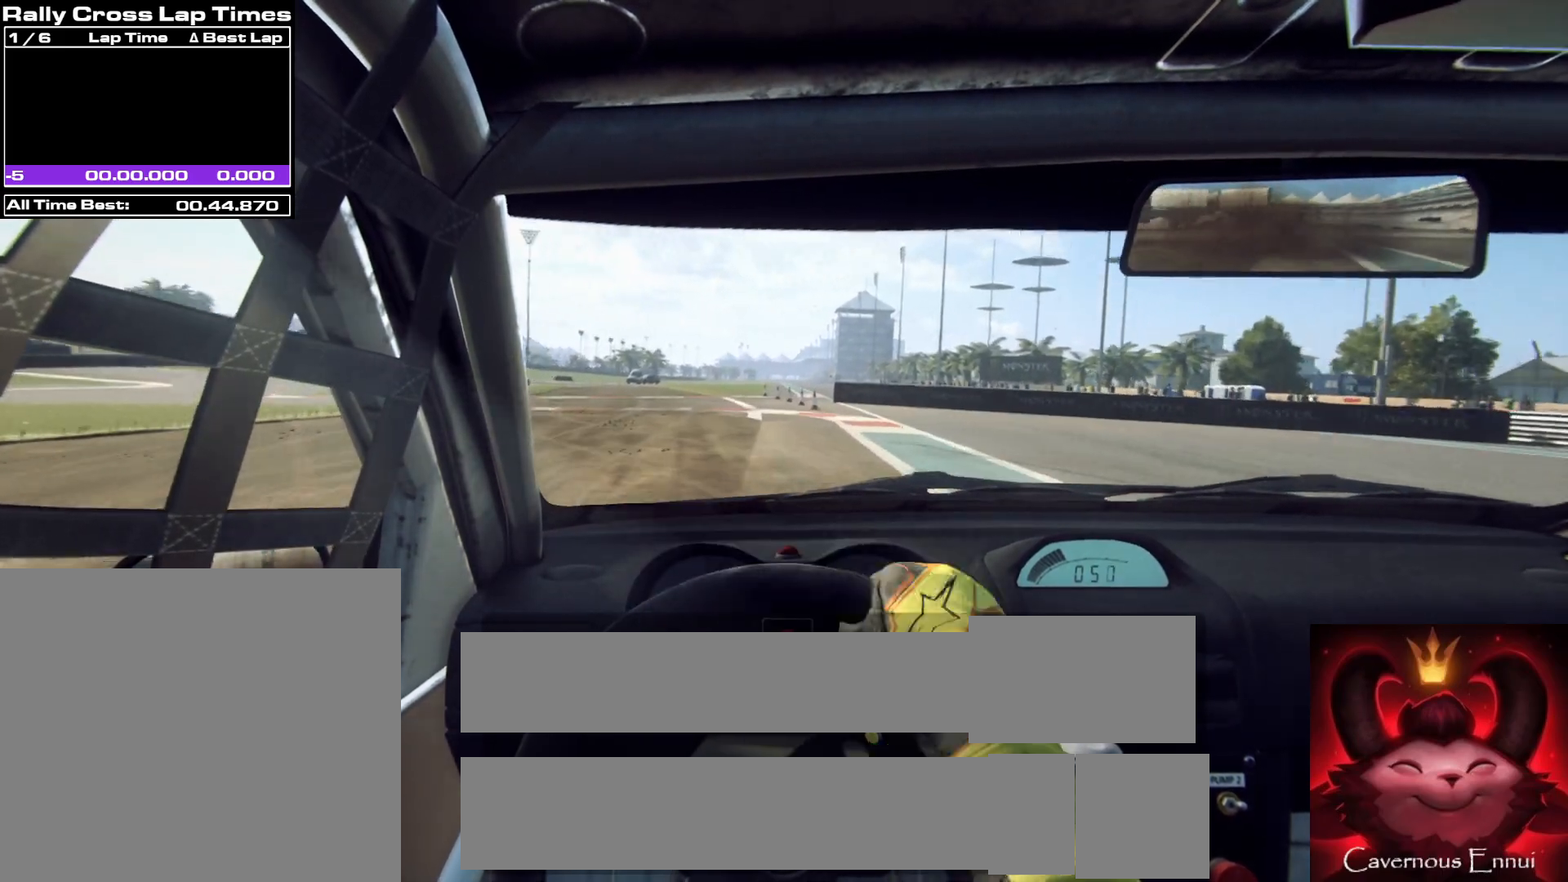
{"buttons": [], "left_stick": "center", "right_stick": "up", "events": []}
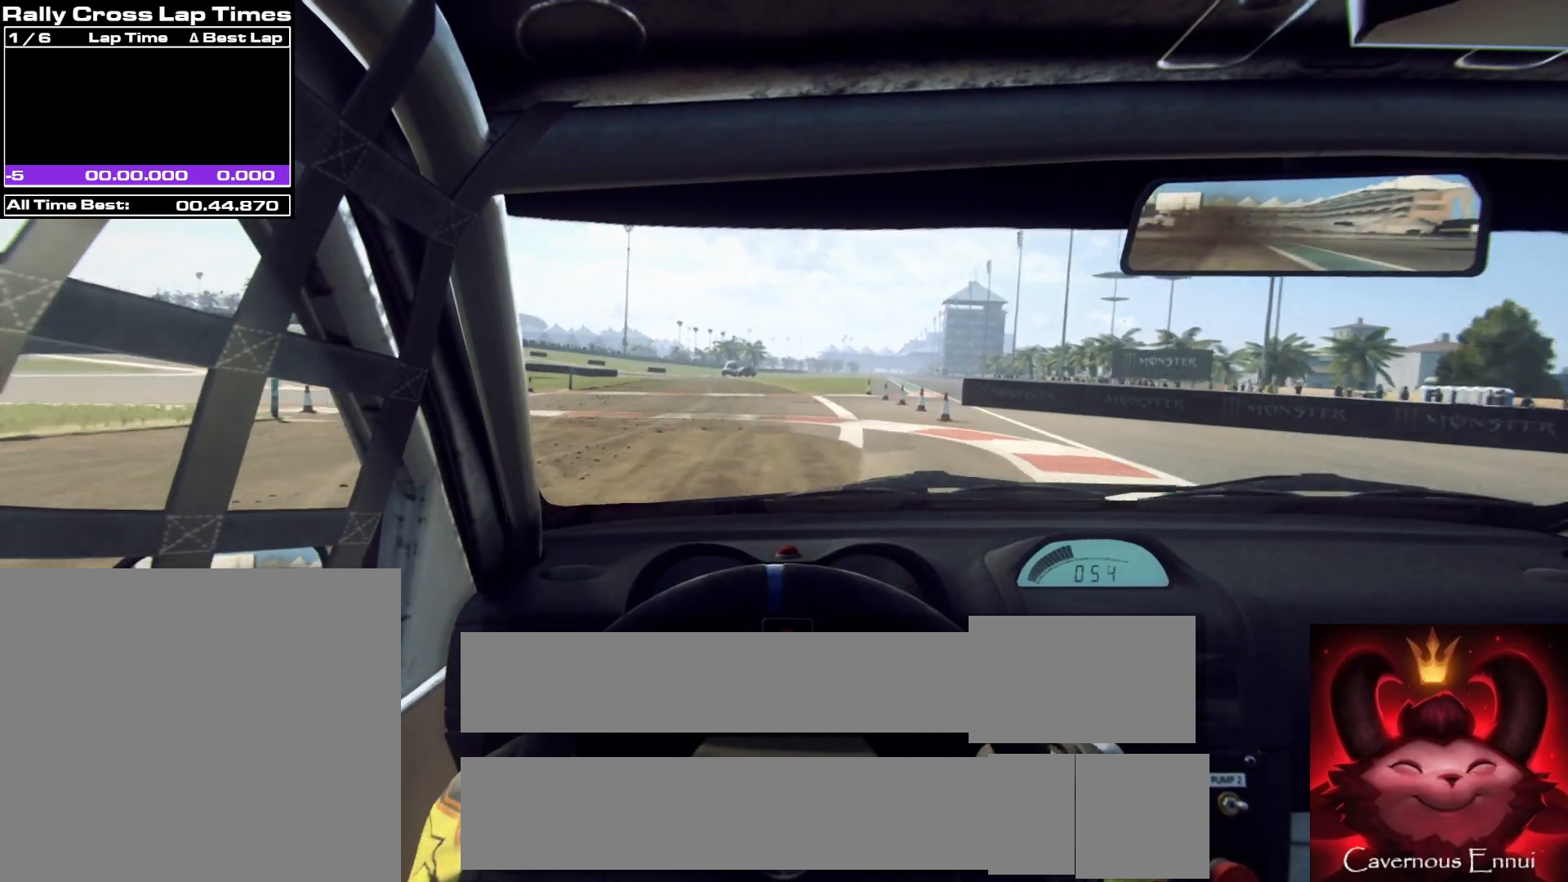
{"buttons": [], "left_stick": "right", "right_stick": "up", "events": [[50, "left_stick", "right"], [183, "left_stick", "center"], [400, "left_stick", "right"]]}
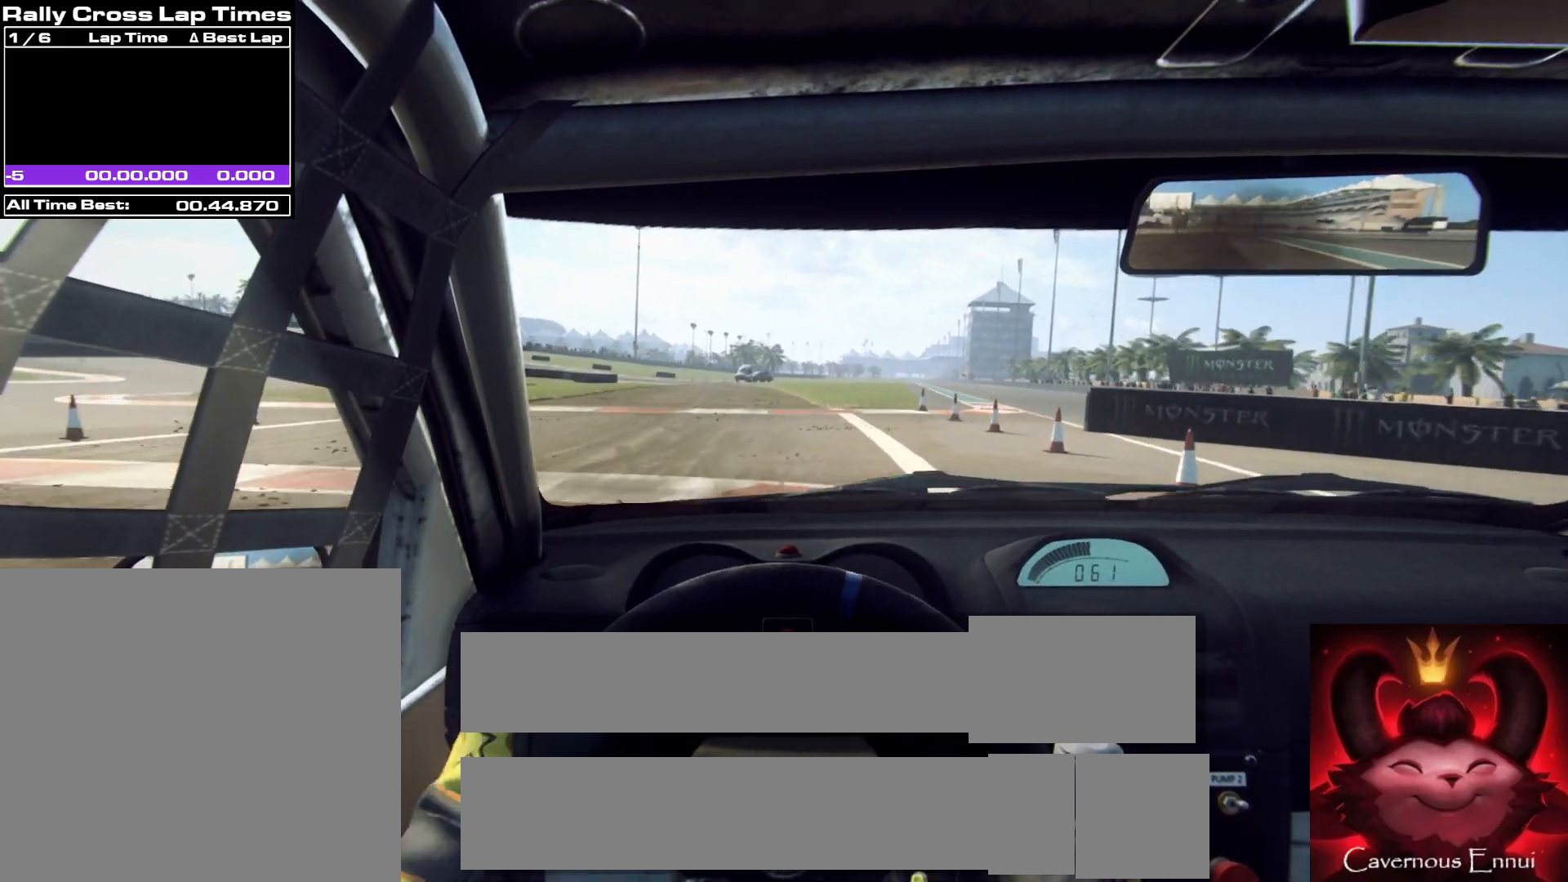
{"buttons": [], "left_stick": "center", "right_stick": "up", "events": [[33, "left_stick", "center"]]}
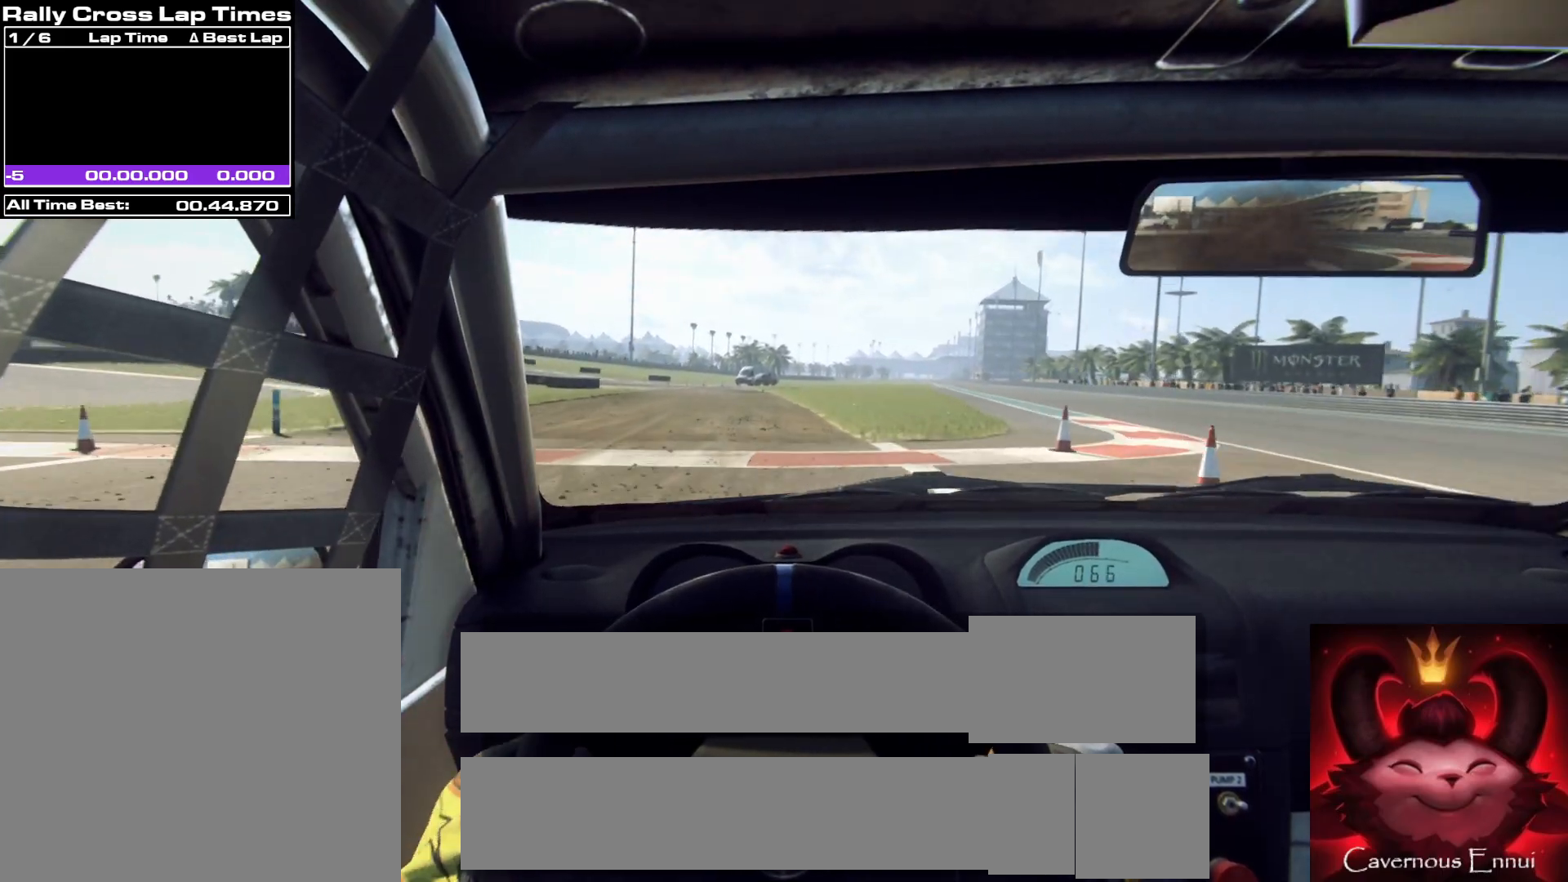
{"buttons": [], "left_stick": "center", "right_stick": "up", "events": [[217, "left_stick", "down-left"], [383, "left_stick", "center"]]}
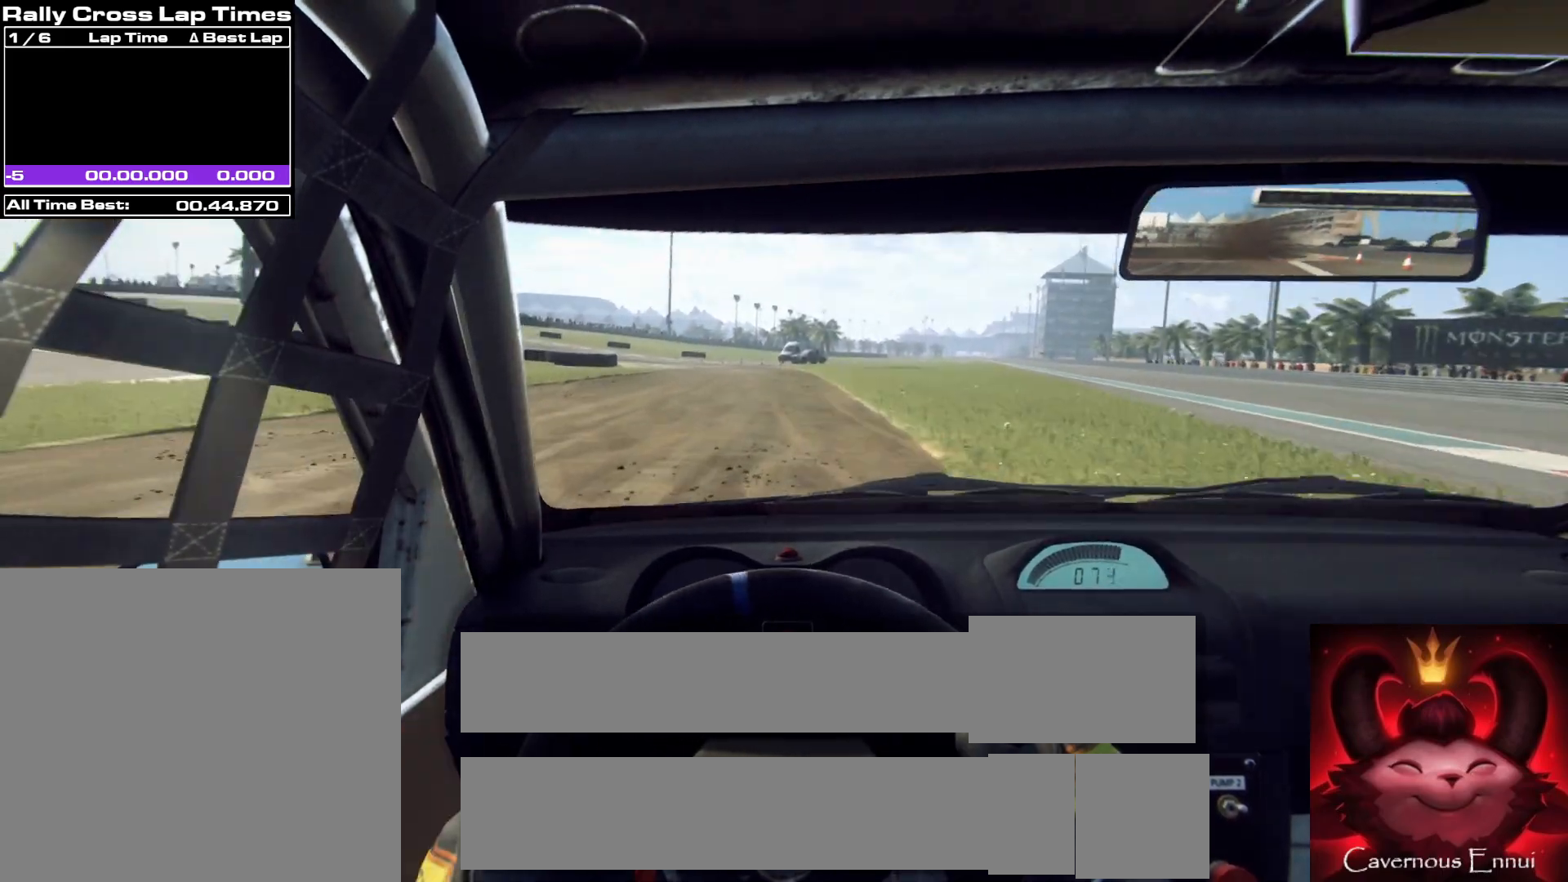
{"buttons": [], "left_stick": "center", "right_stick": "up", "events": [[267, "left_stick", "left"], [483, "left_stick", "center"]]}
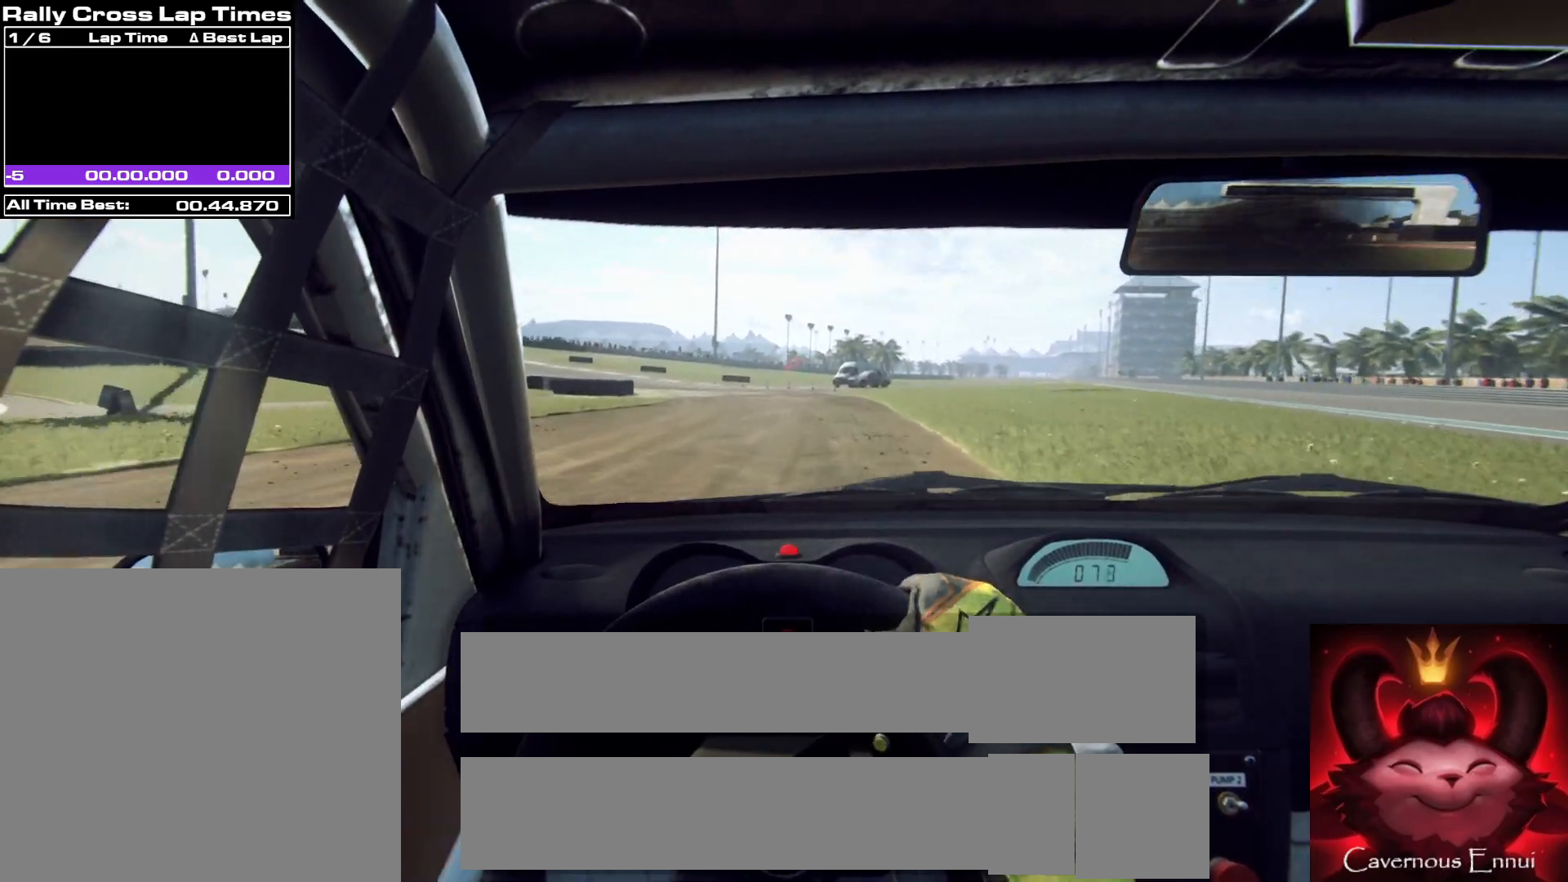
{"buttons": [], "left_stick": "center", "right_stick": "up", "events": [[283, "R1", "down"], [283, "left_stick", "left"], [367, "R1", "up"], [467, "left_stick", "center"]]}
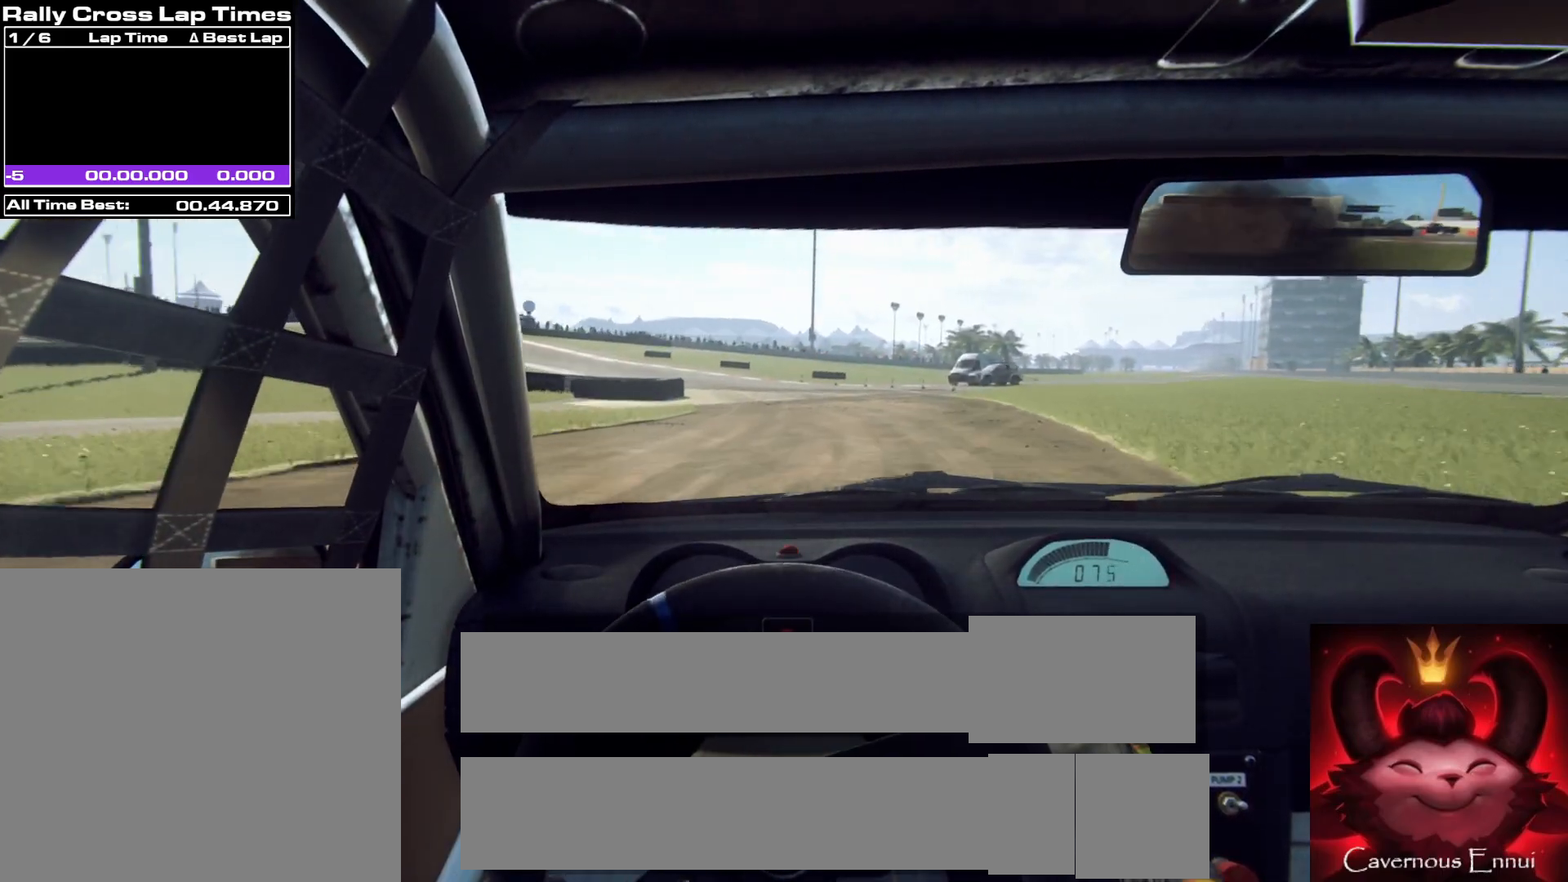
{"buttons": [], "left_stick": "left", "right_stick": "up", "events": [[350, "left_stick", "left"]]}
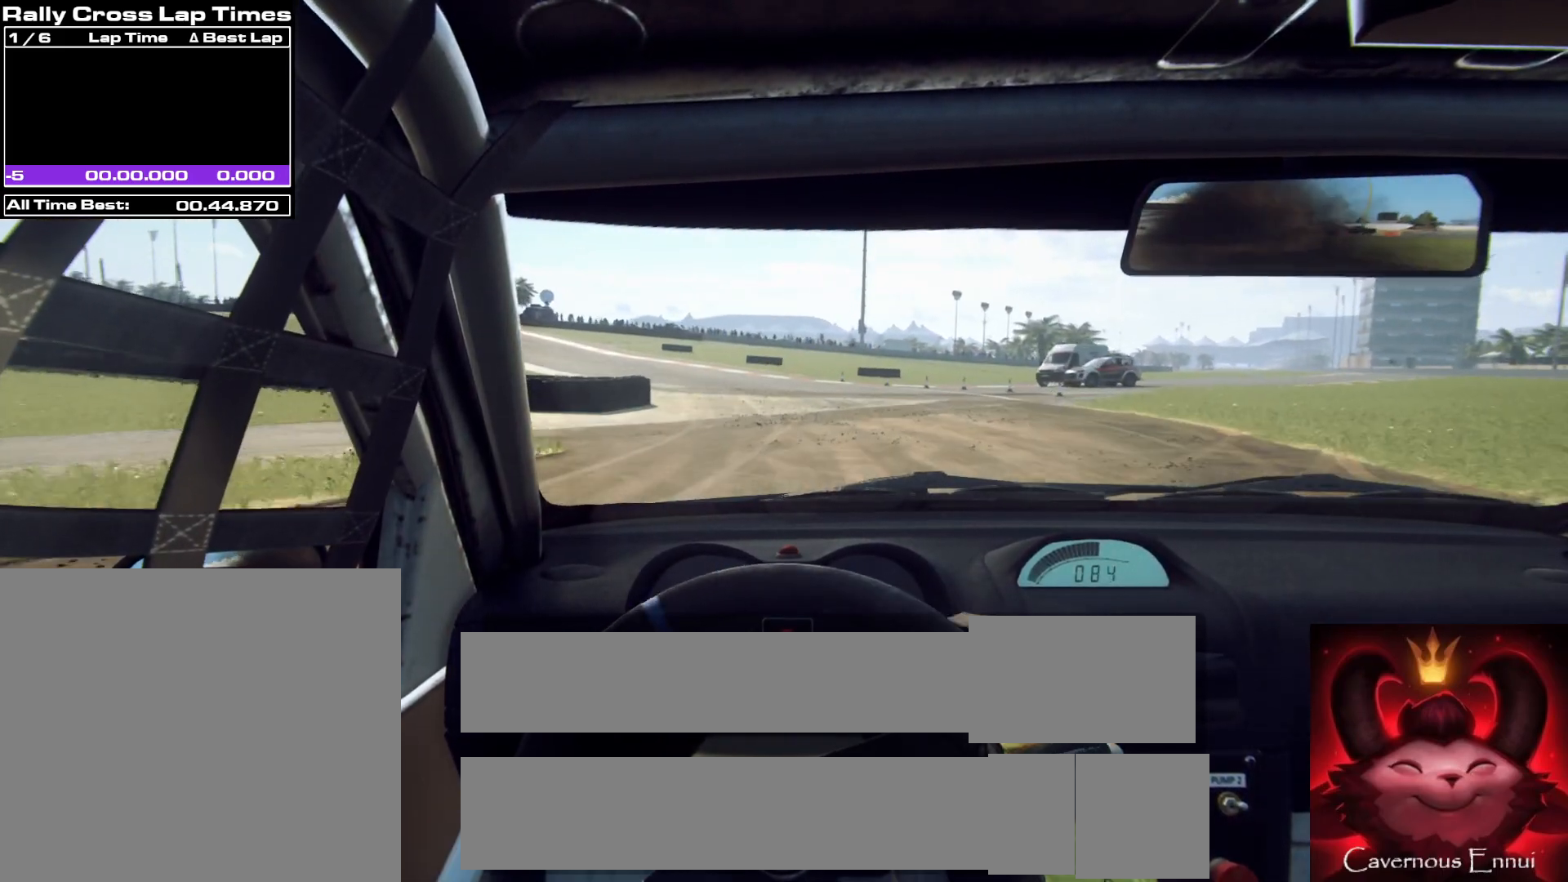
{"buttons": [], "left_stick": "center", "right_stick": "up", "events": [[267, "left_stick", "center"]]}
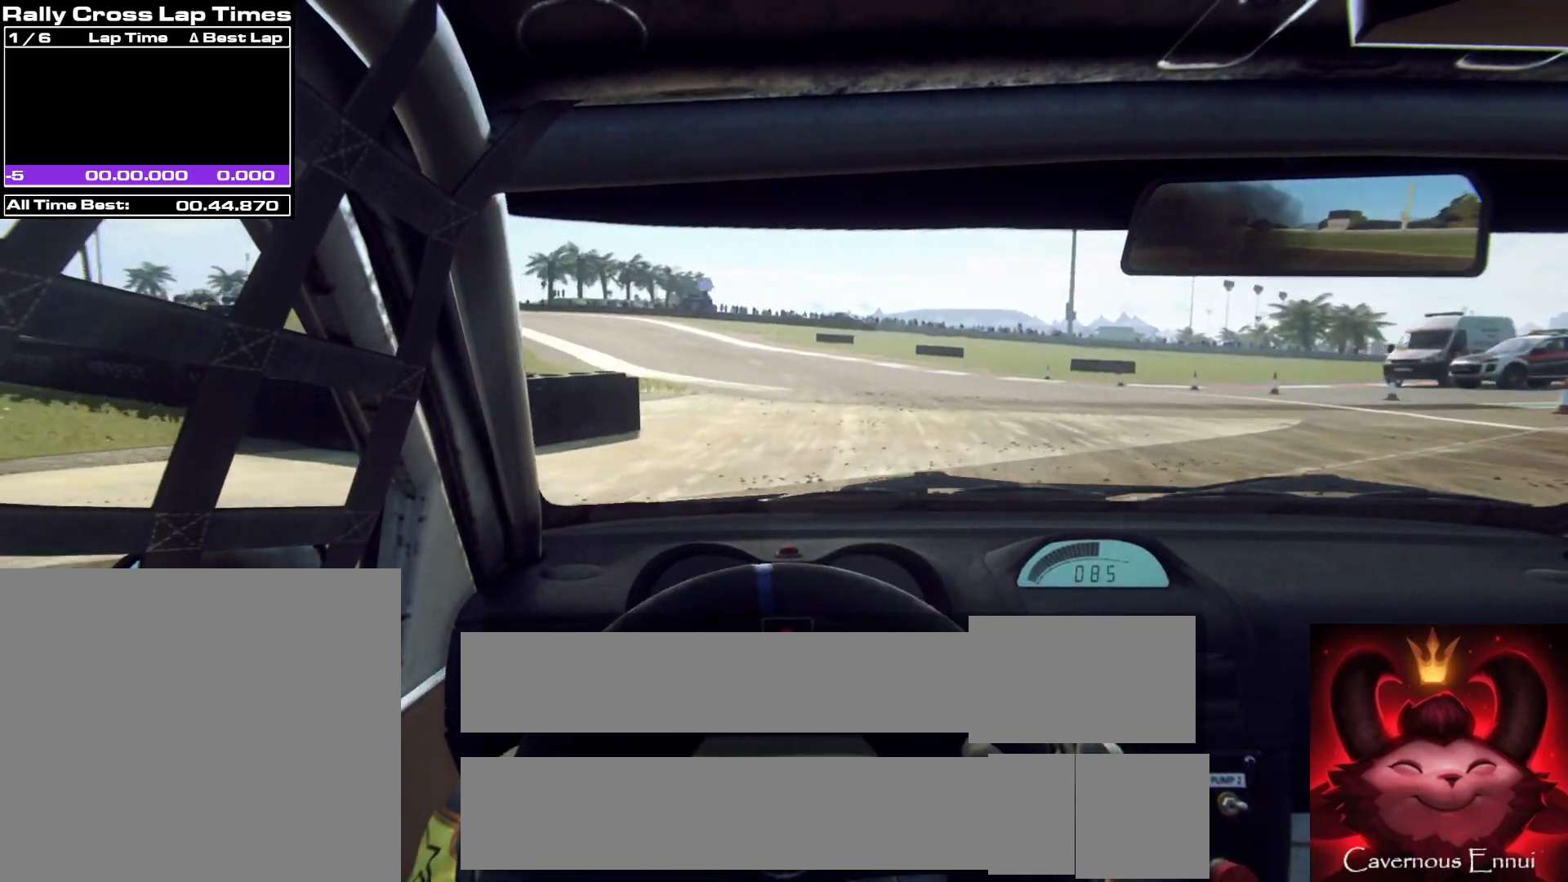
{"buttons": [], "left_stick": "left", "right_stick": "up", "events": [[217, "left_stick", "left"]]}
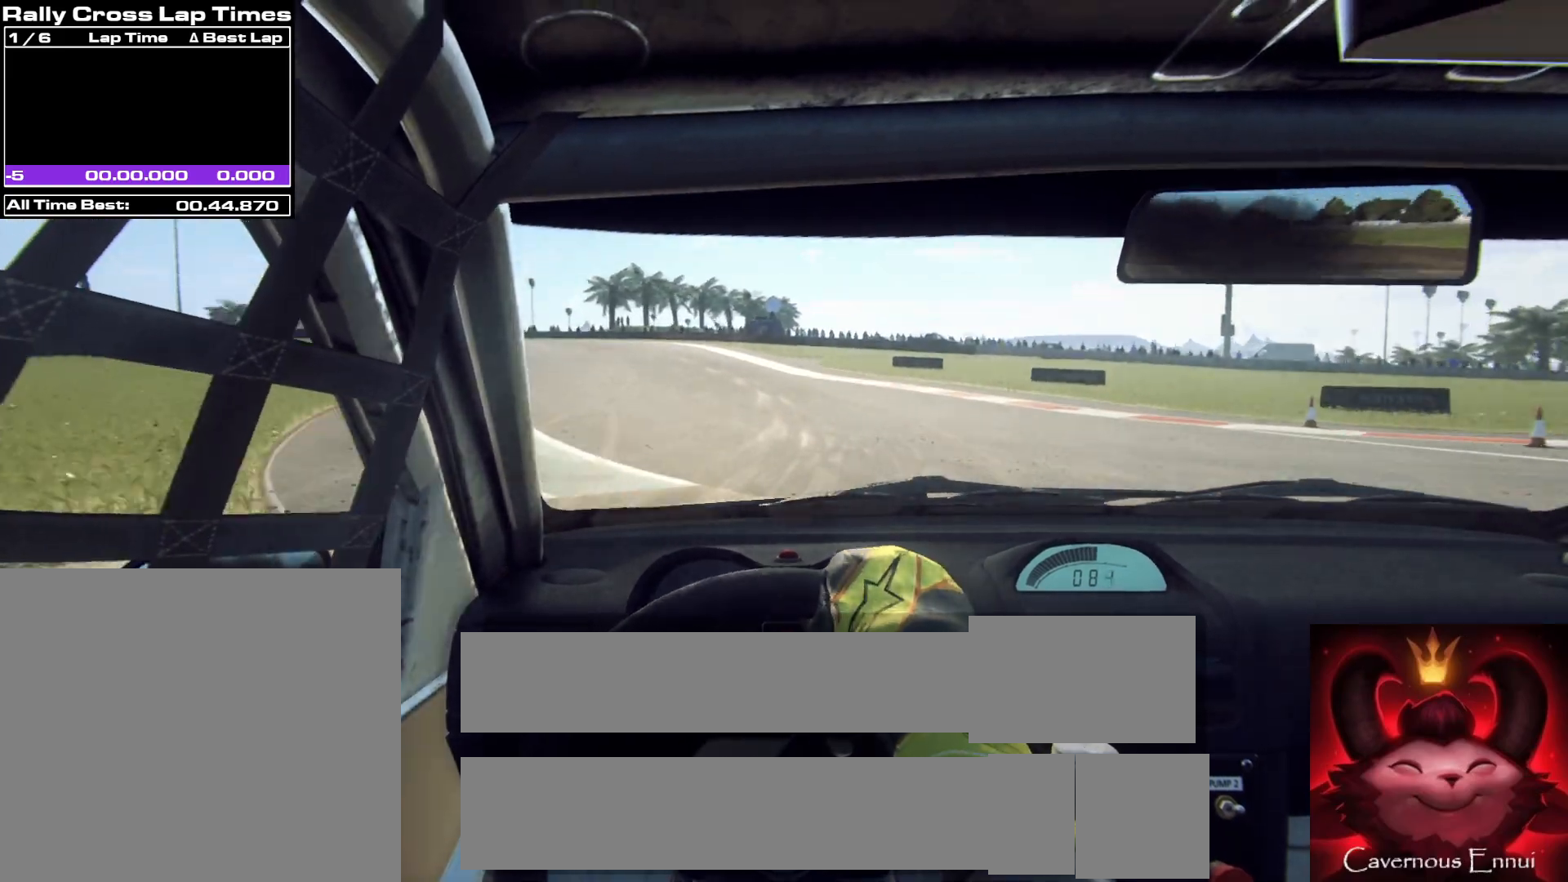
{"buttons": ["L2"], "left_stick": "center", "right_stick": "up", "events": [[33, "left_stick", "center"], [150, "left_stick", "left"], [433, "L2", "down"], [433, "left_stick", "center"]]}
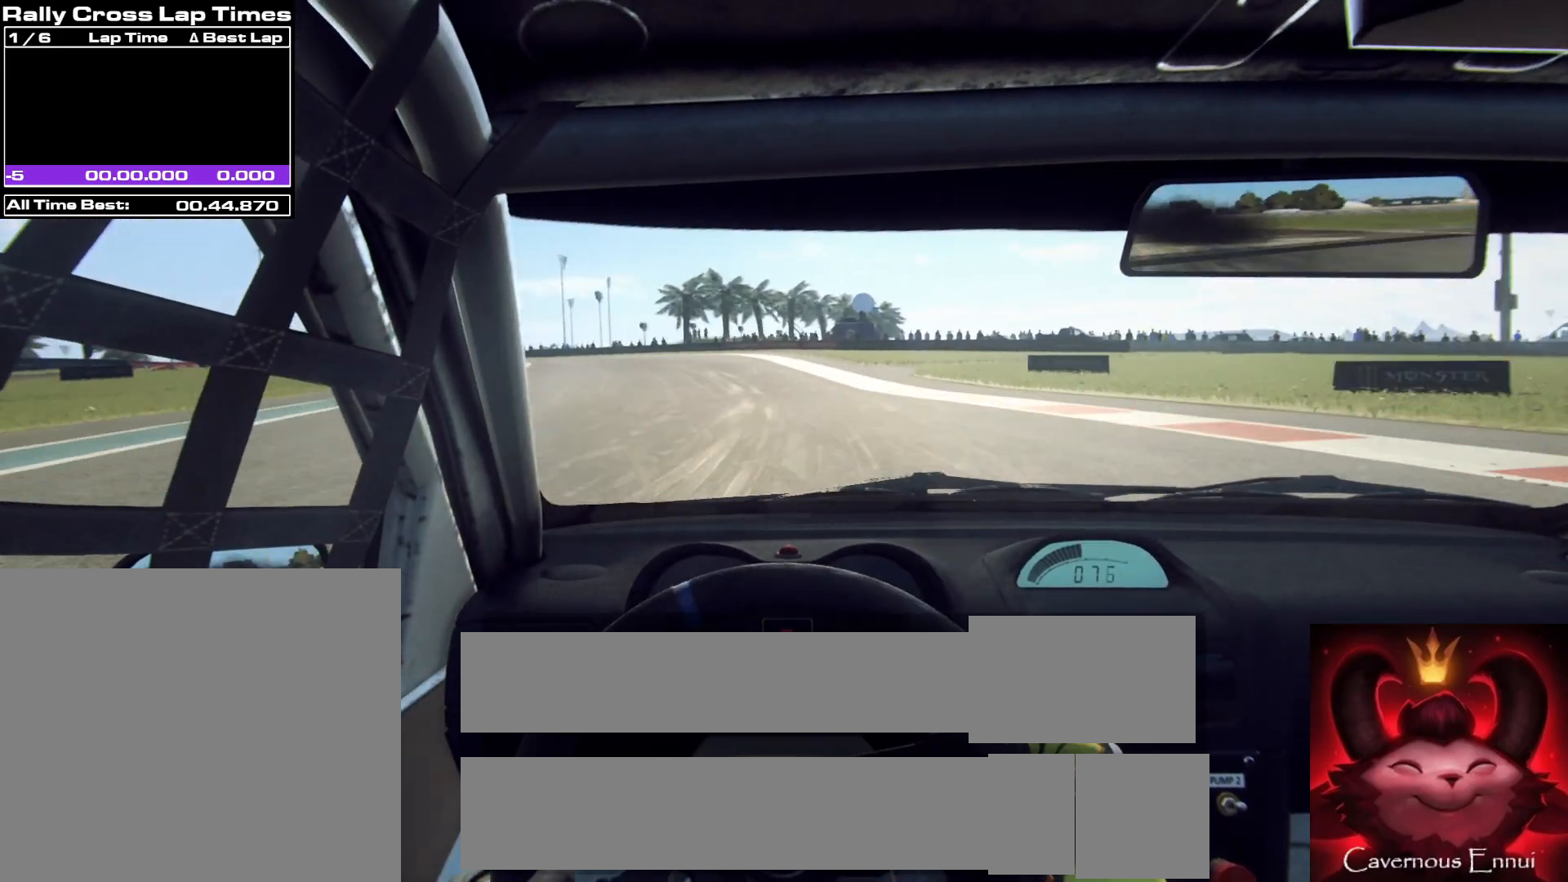
{"buttons": ["L2"], "left_stick": "left", "right_stick": "up", "events": [[33, "left_stick", "left"], [50, "L1", "down"], [150, "L2", "up"], [167, "L1", "up"], [233, "left_stick", "center"], [333, "left_stick", "left"], [350, "L2", "down"]]}
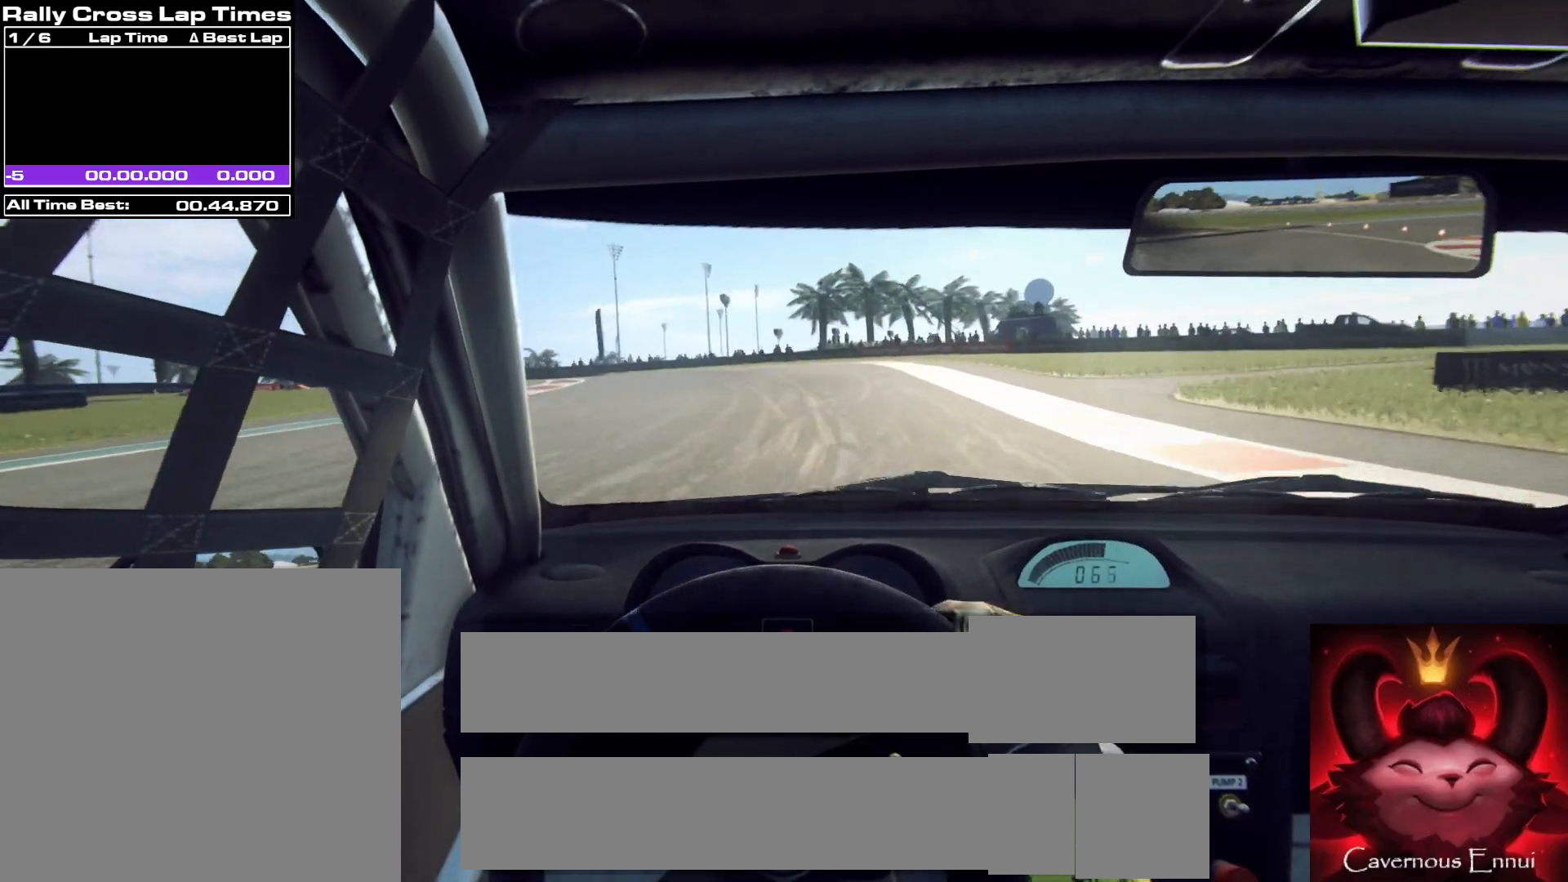
{"buttons": ["L2"], "left_stick": "left", "right_stick": "up", "events": [[17, "left_stick", "center"], [33, "L2", "up"], [333, "left_stick", "left"], [350, "L2", "down"]]}
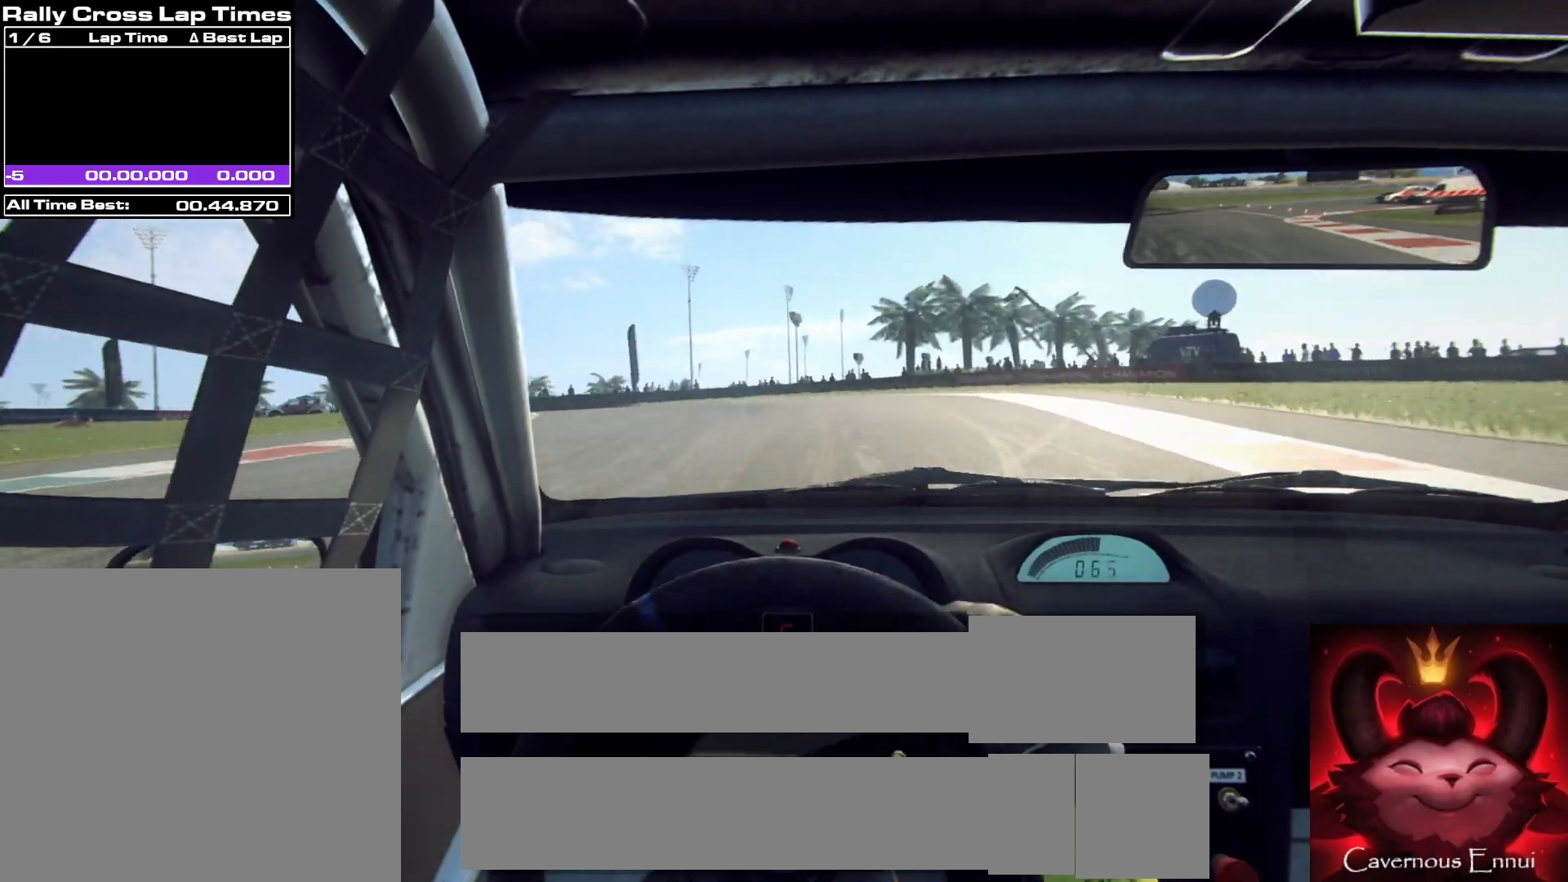
{"buttons": ["L2"], "left_stick": "left", "right_stick": "up", "events": [[183, "left_stick", "center"], [283, "L2", "up"], [350, "L2", "down"], [350, "left_stick", "left"]]}
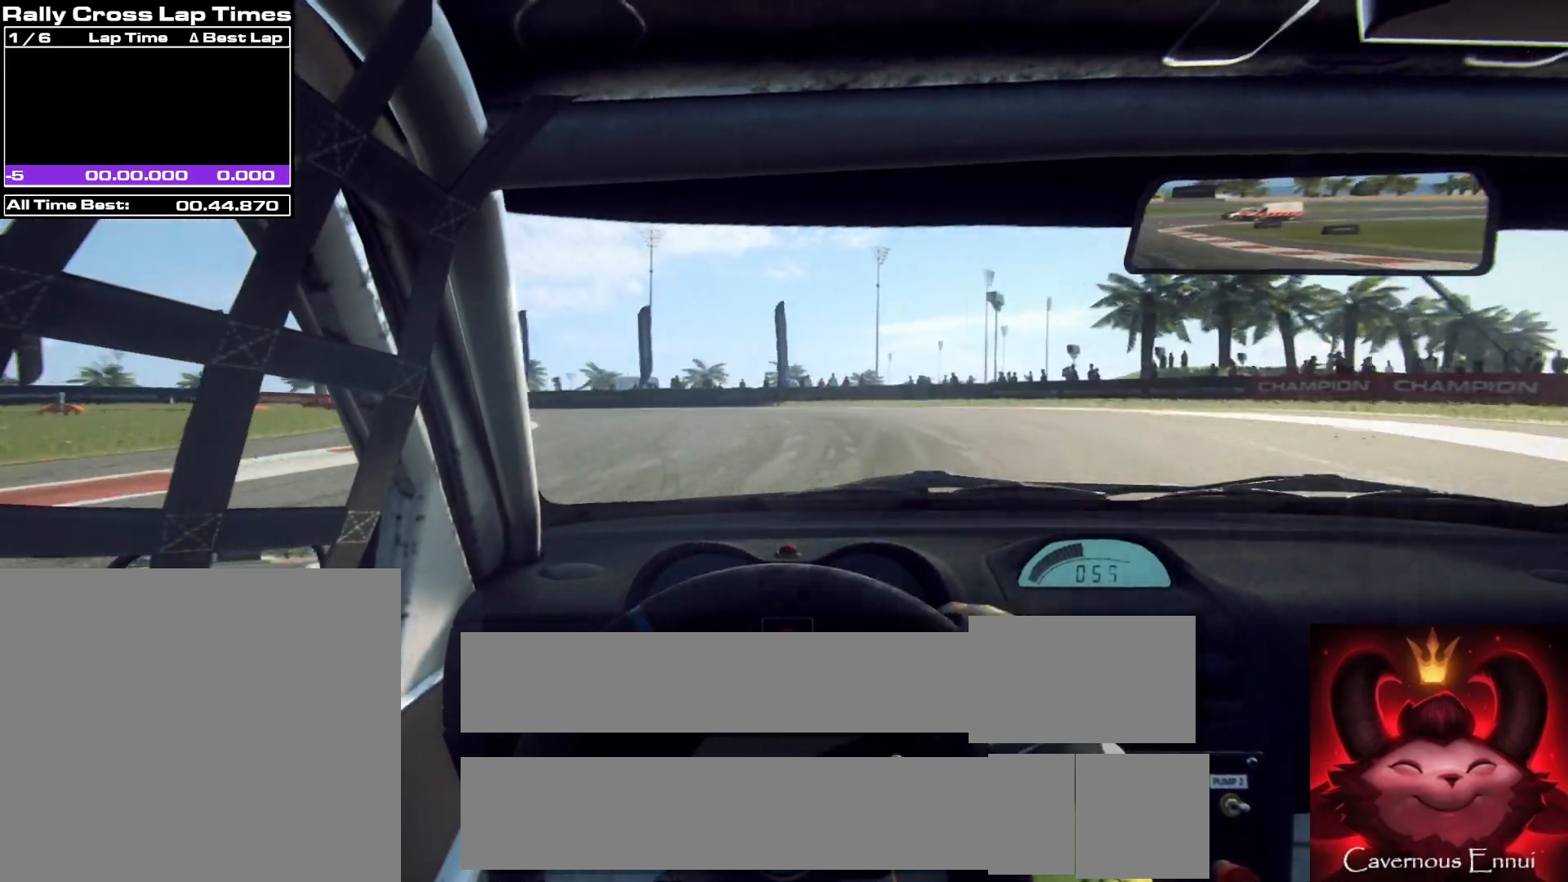
{"buttons": ["L2"], "left_stick": "left", "right_stick": "up", "events": [[167, "L1", "down"], [300, "L1", "up"]]}
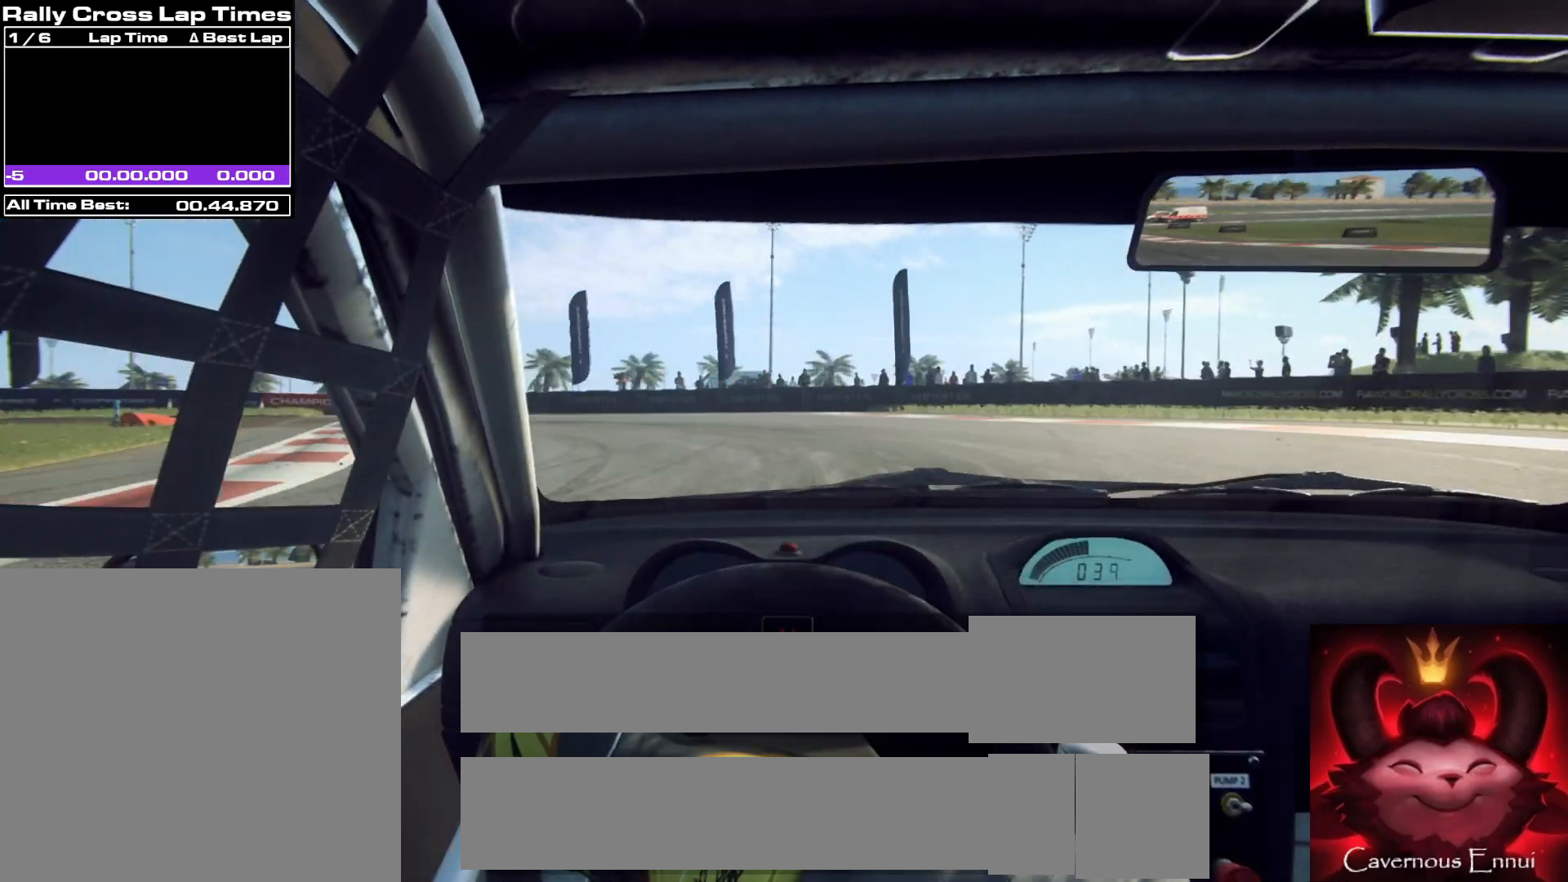
{"buttons": ["L2"], "left_stick": "left", "right_stick": "up", "events": [[117, "L2", "up"], [367, "L2", "down"]]}
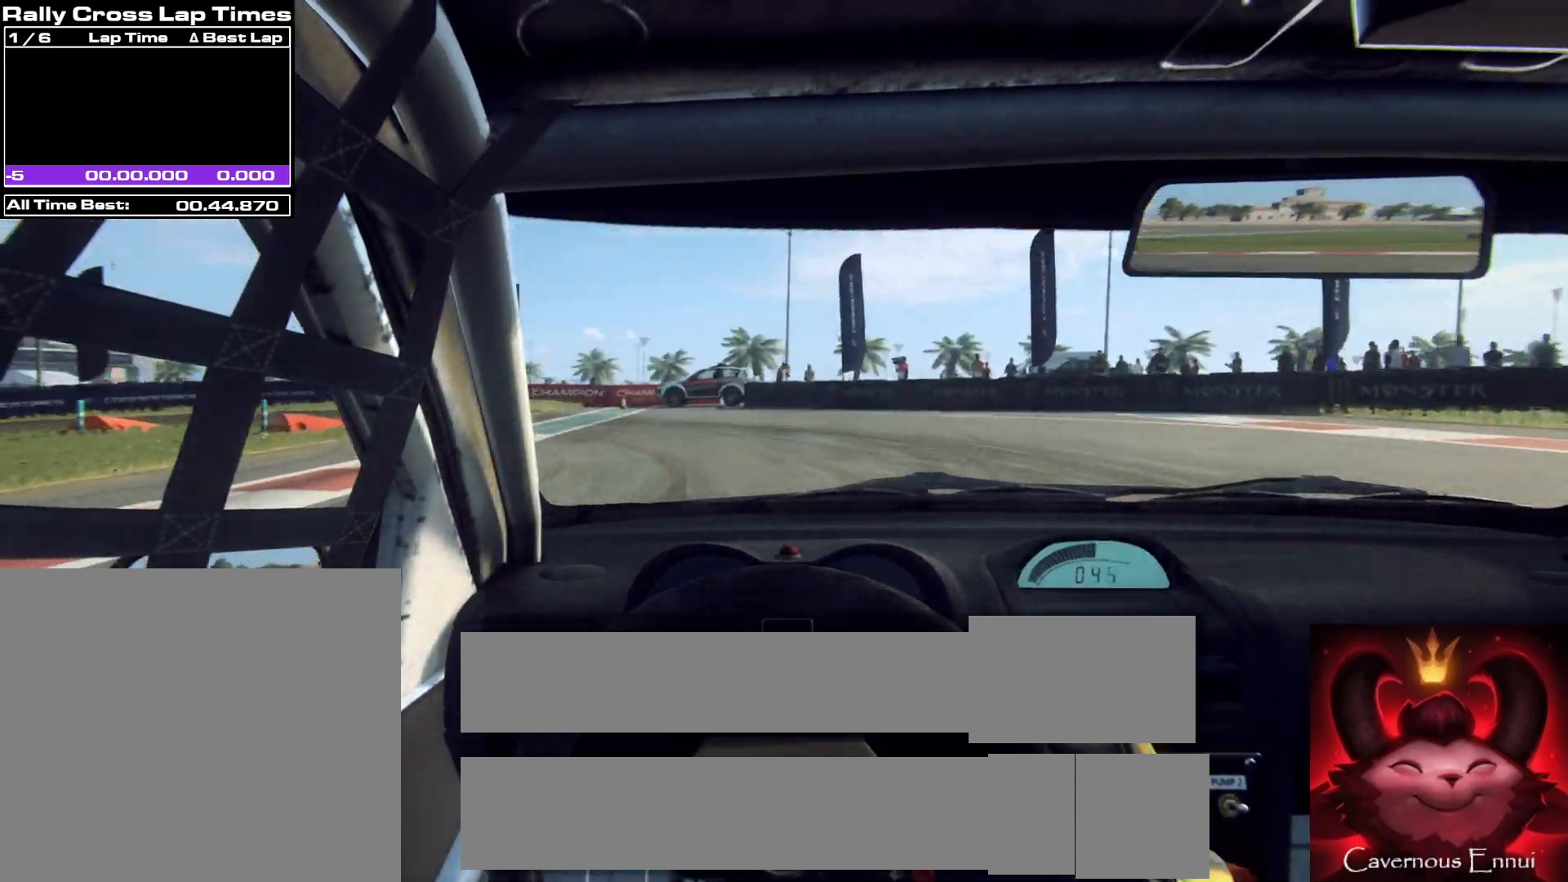
{"buttons": [], "left_stick": "left", "right_stick": "up", "events": [[233, "L2", "up"]]}
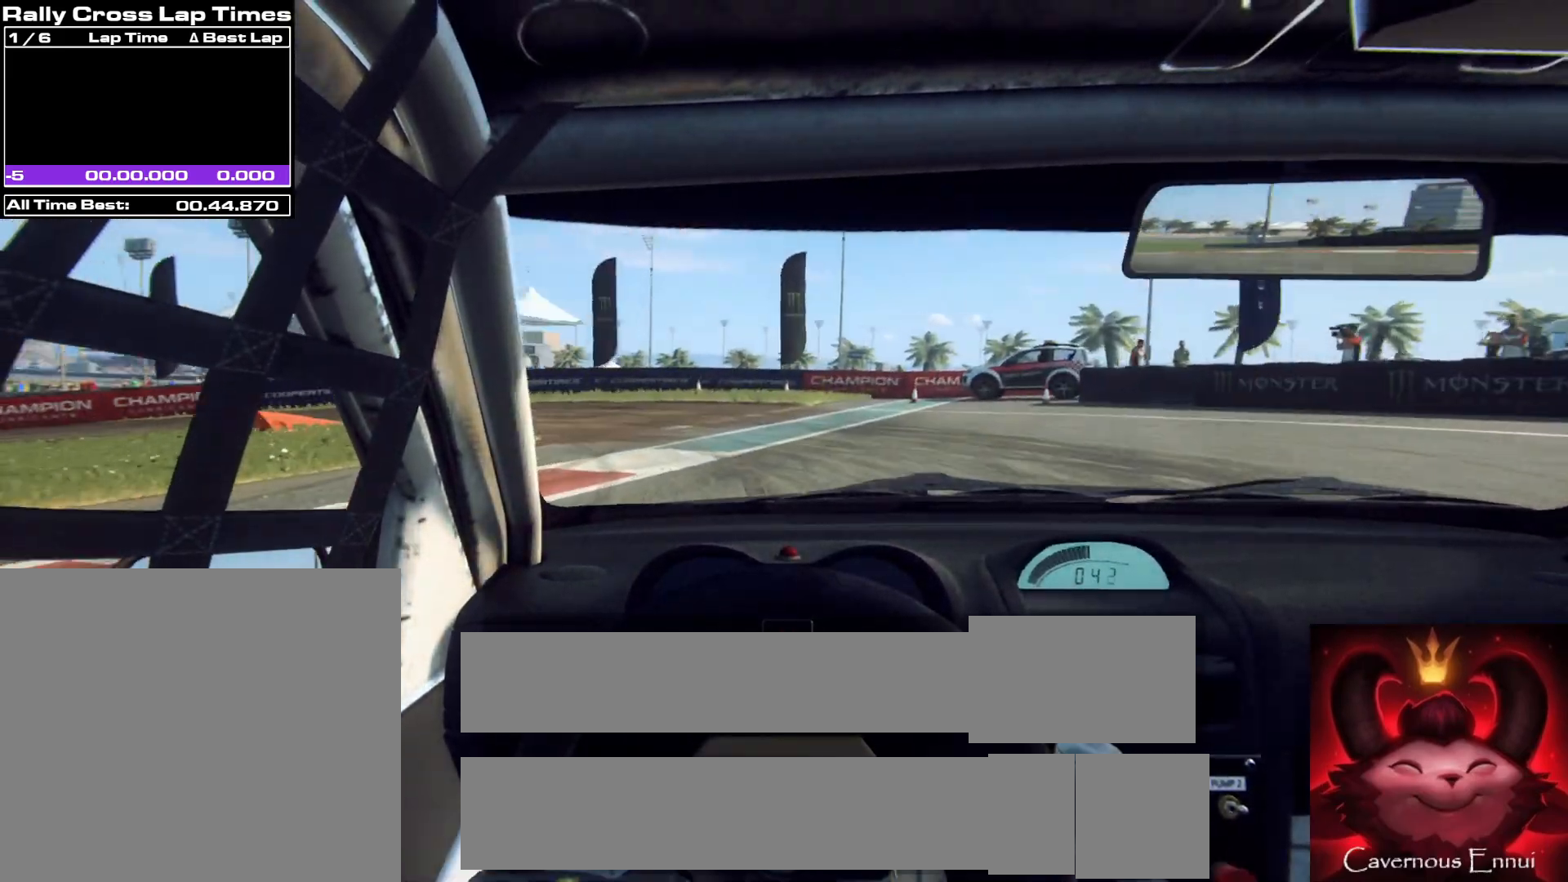
{"buttons": [], "left_stick": "left", "right_stick": "up", "events": [[150, "L2", "down"], [317, "L2", "up"]]}